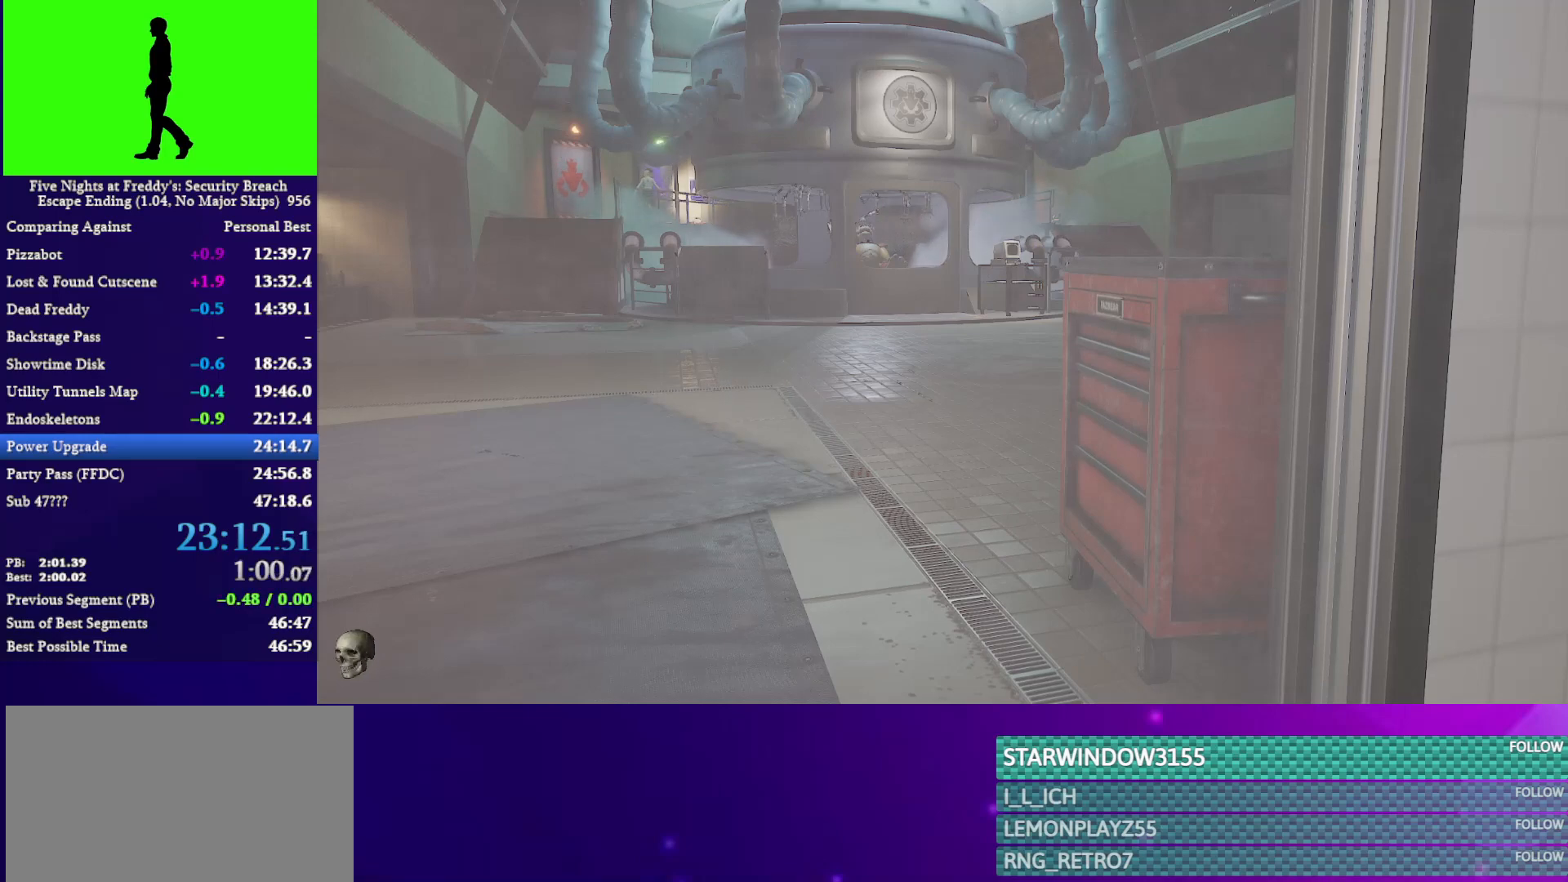
Gameplay with keyboard and mouse; each line is a JSON object with the keys and mouse buttons held at the frame after it. "events" lists presses ("down") and releases ("up") of "1", "2", "3", "4", "5", "a", "alt", "c", "caps_lock", "ctrl", "d", "e", "f", "g", "q", "r", "s", "shift", "space", "t", "tab", "v", "w", "x", "z", "mouse_left", "mouse_wheel" and "mouse_right" between this image and that frame as [ms after this image, input, new state], when the widget could be followed in between. "mouse_left", "mouse_wheel", "mouse_right" = the "left", "wheel", "right" buttons of the "mouse" list. No other keys are recorded. "wheel" means that the mouse wheel is clicked or scrolled. "mouse_move" is the direction in which the mouse moves at that frame (one of eight, or "still"), when it could be read.
{"keys": ["d", "w"], "mouse": [], "mouse_move": "still", "events": [[400, "d", "down"], [400, "w", "down"]]}
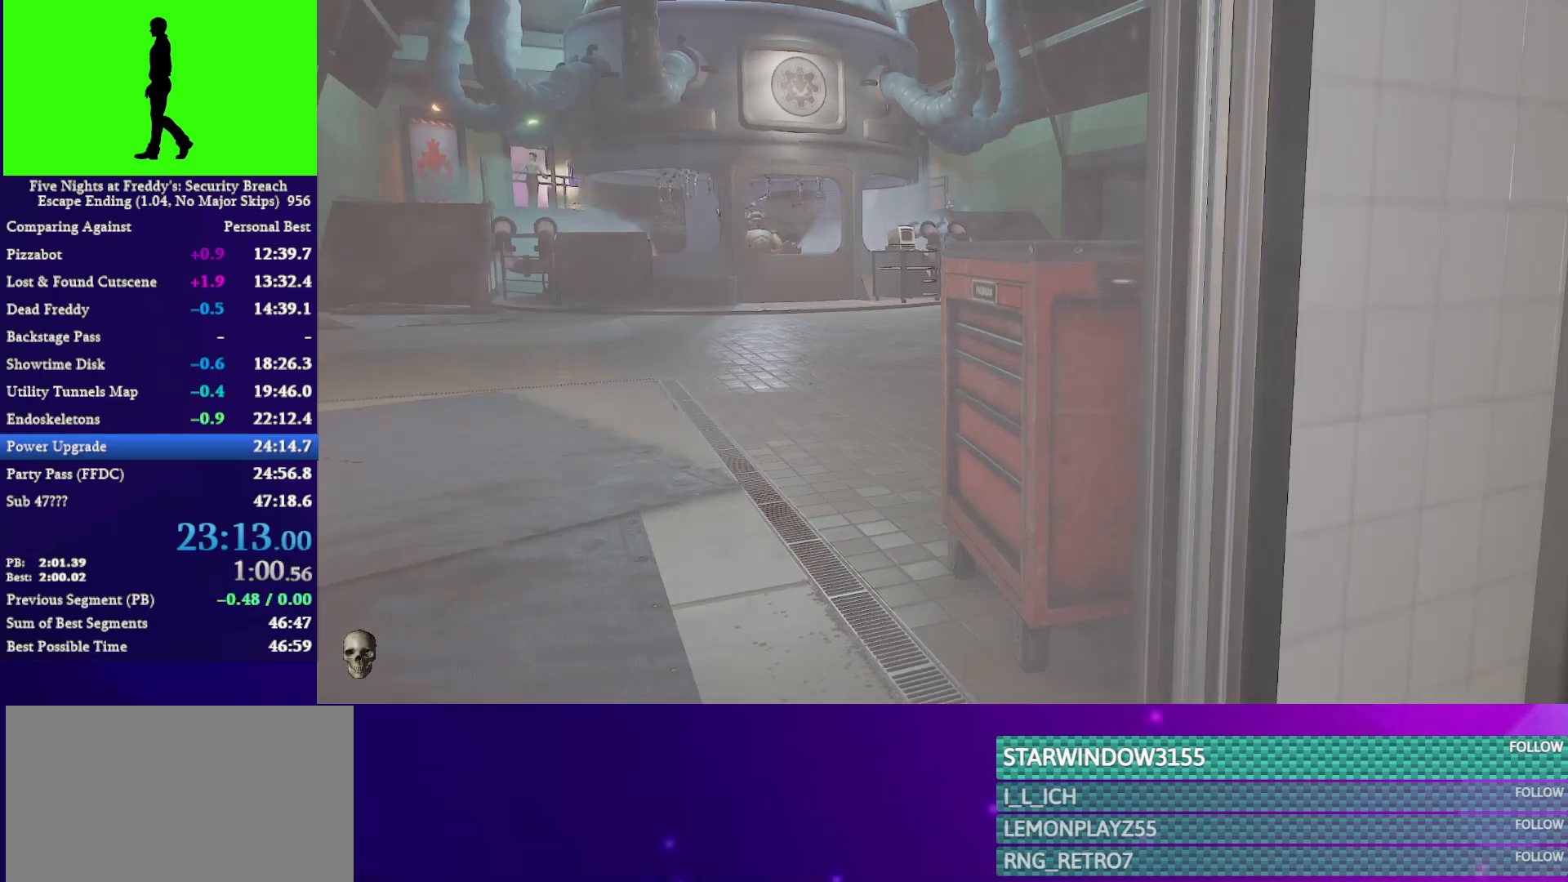
{"keys": ["d", "w"], "mouse": [], "mouse_move": "right", "events": []}
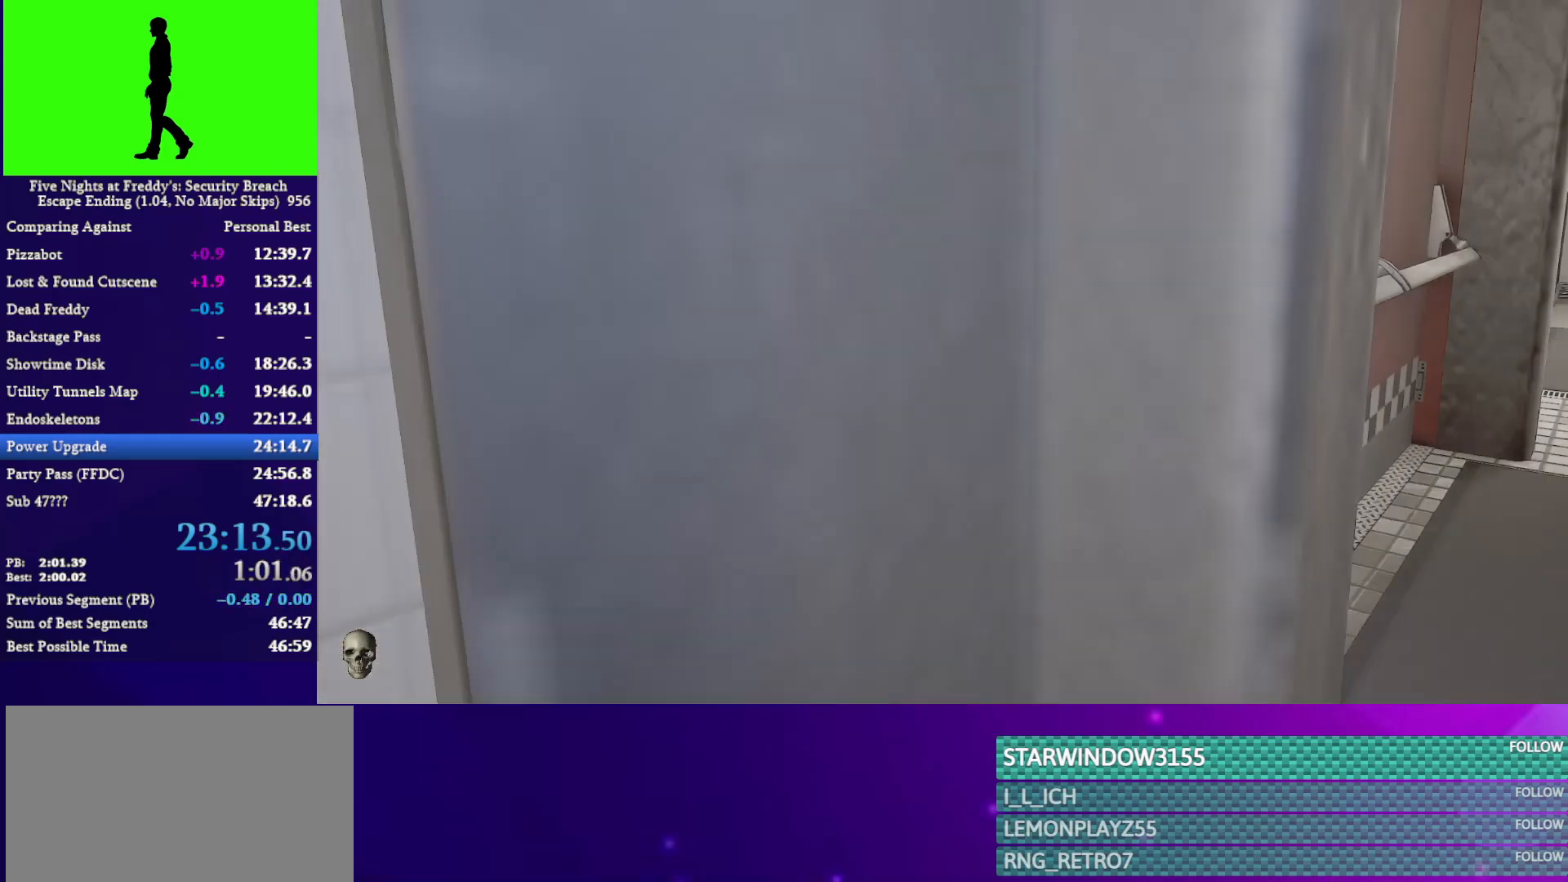
{"keys": ["d", "w"], "mouse": [], "mouse_move": "left", "events": []}
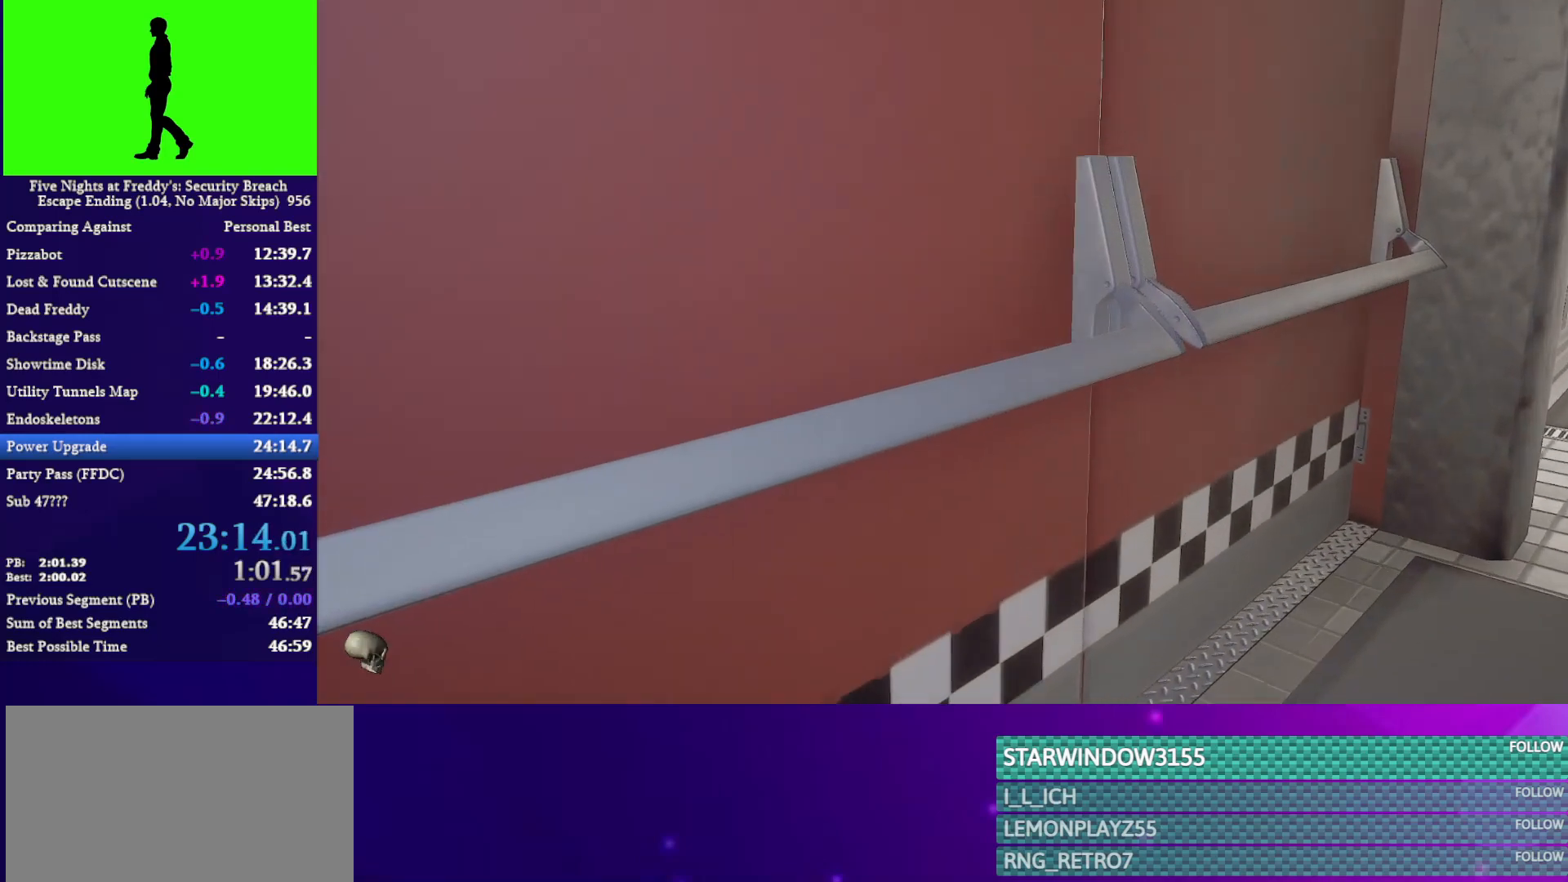
{"keys": [], "mouse": [], "mouse_move": "left", "events": [[267, "d", "up"], [500, "w", "up"]]}
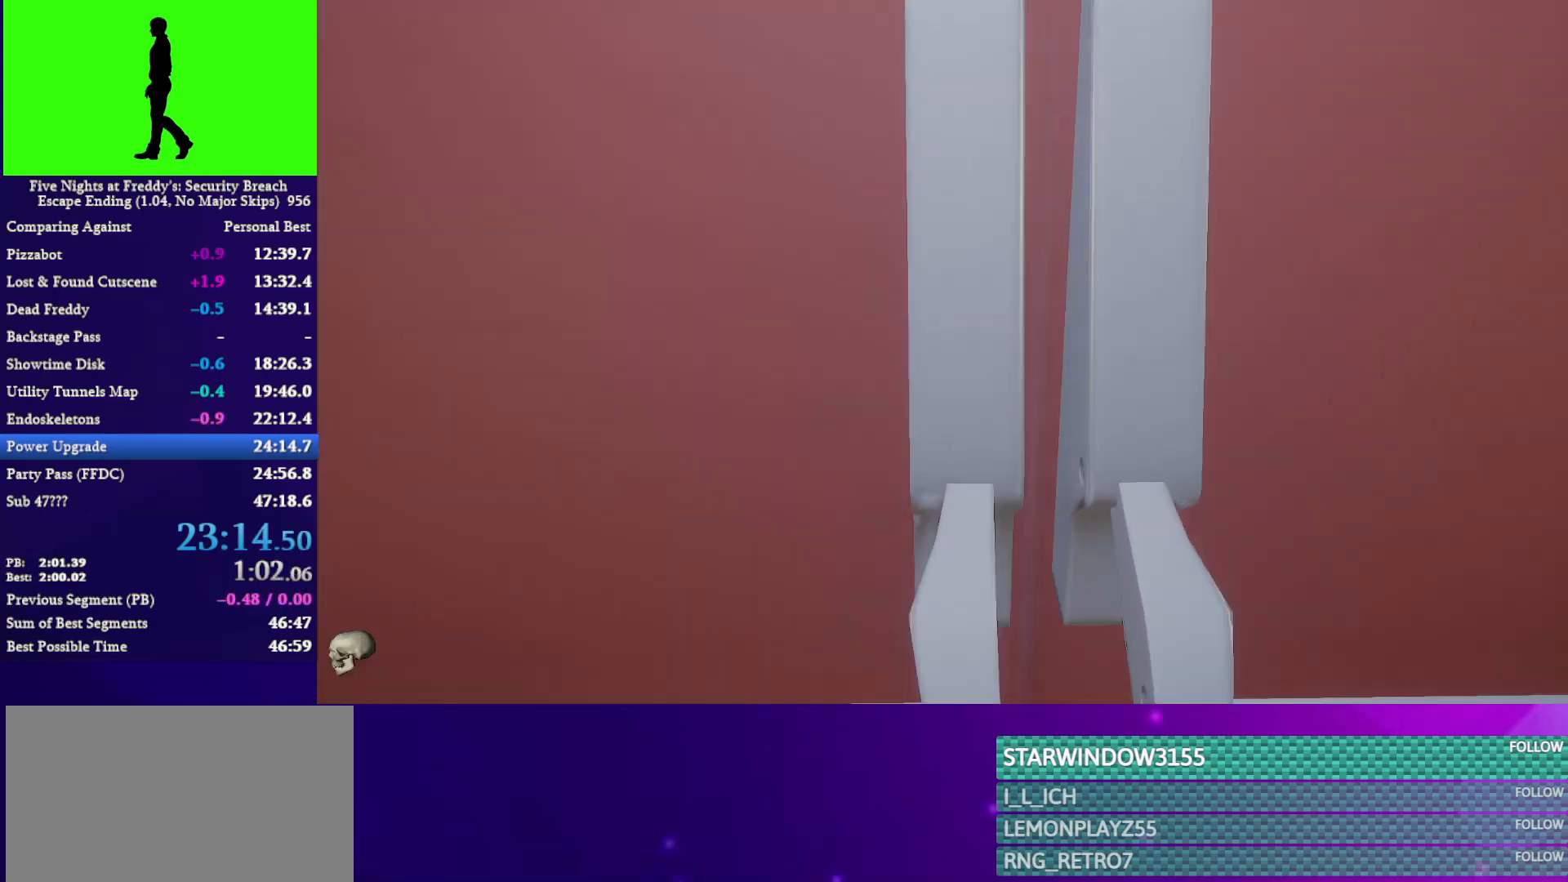
{"keys": ["w"], "mouse": [], "mouse_move": "still", "events": [[233, "w", "down"], [333, "w", "up"], [500, "w", "down"]]}
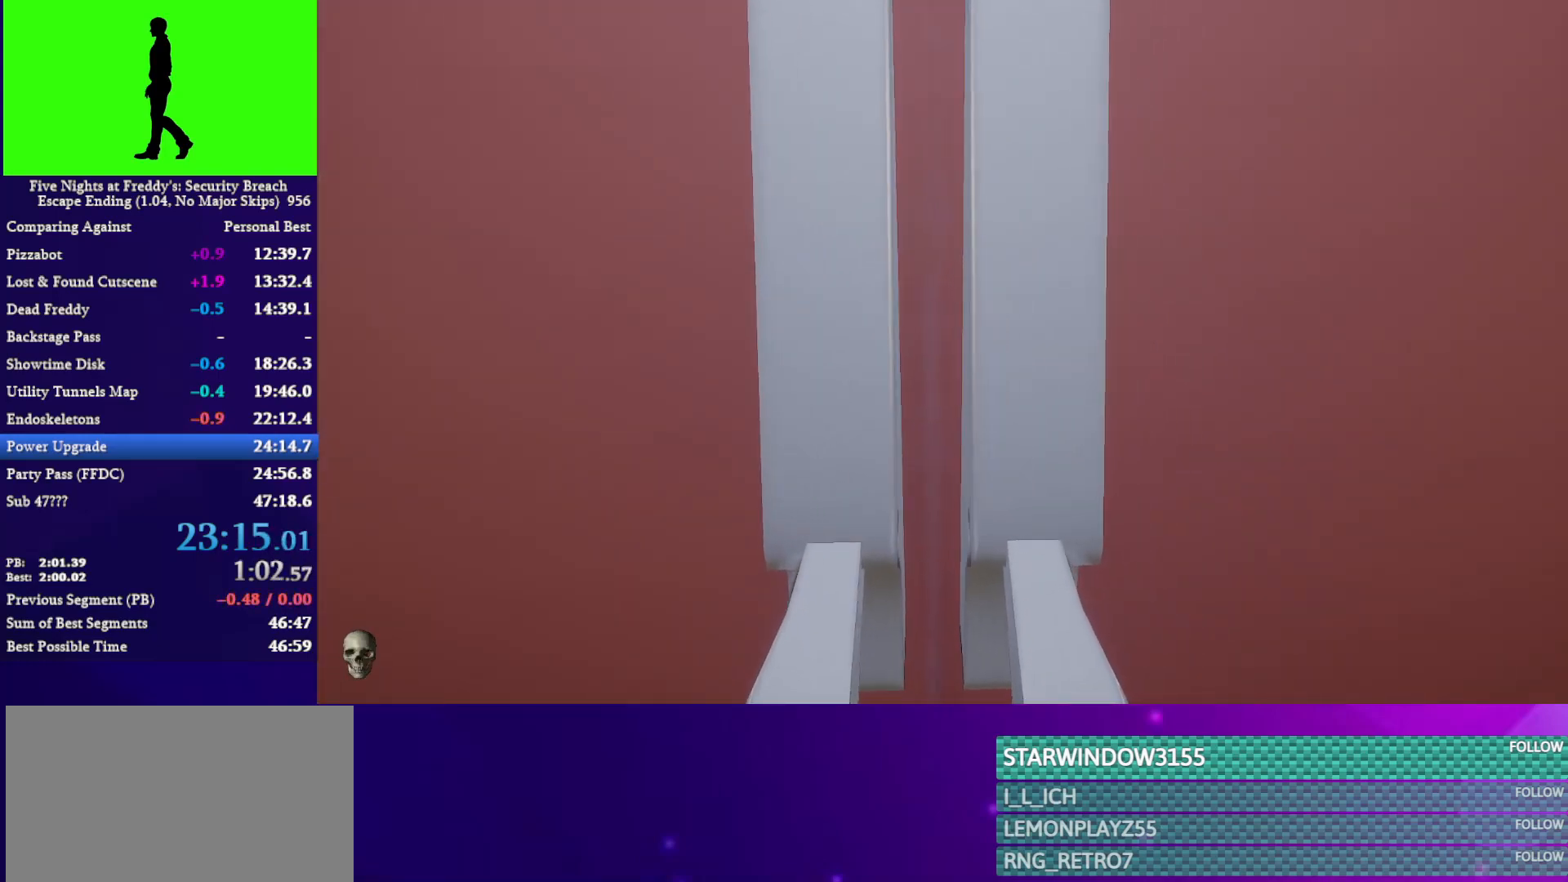
{"keys": ["shift", "w"], "mouse": [], "mouse_move": "up-right", "events": [[467, "shift", "down"]]}
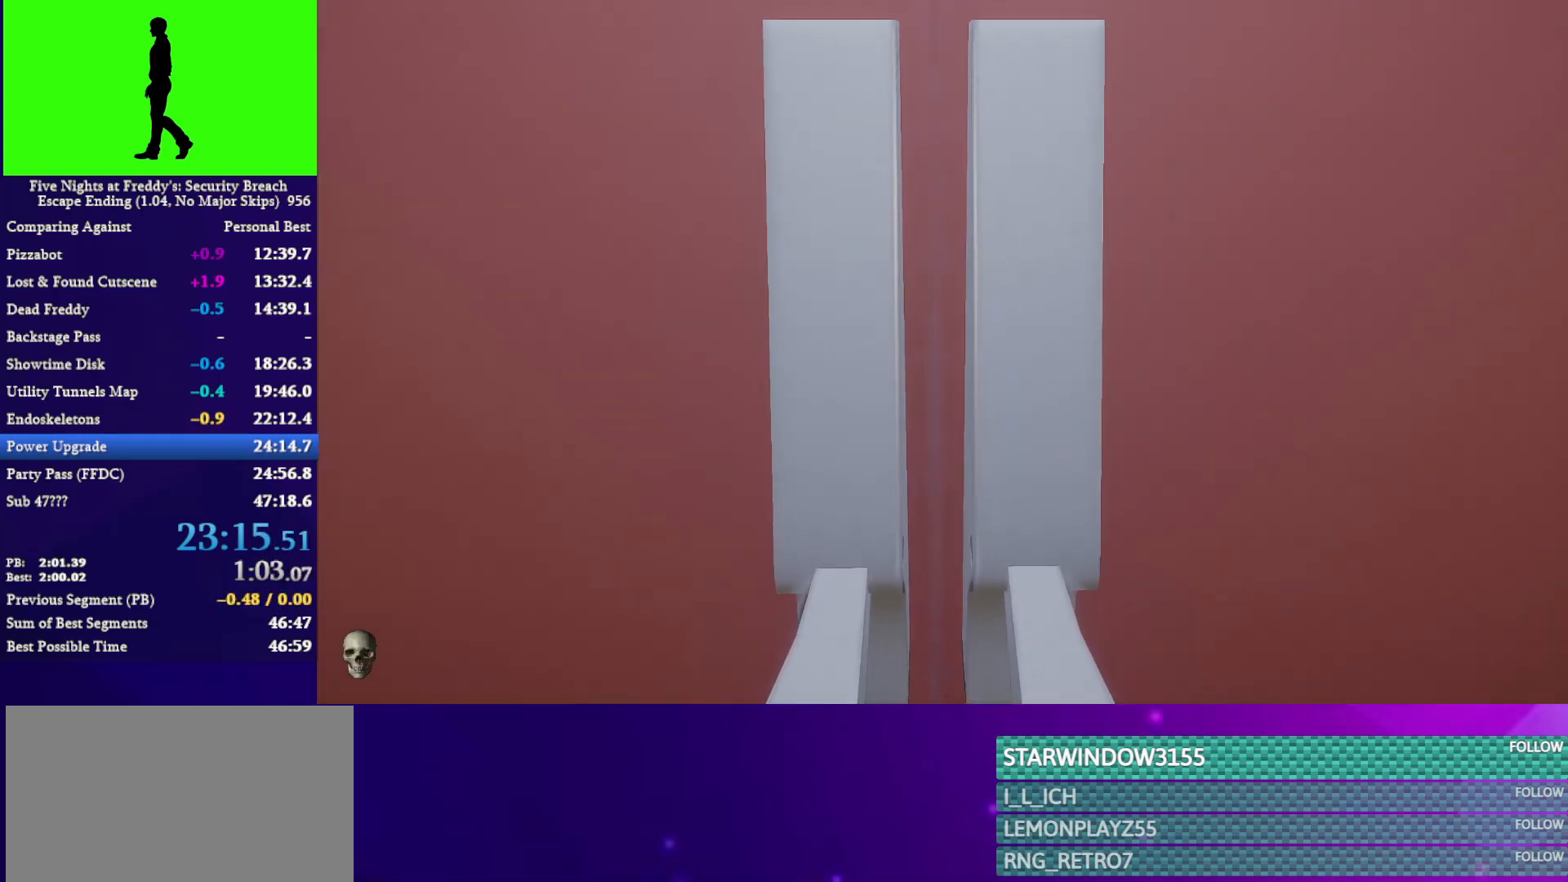
{"keys": ["shift", "w"], "mouse": [], "mouse_move": "still", "events": []}
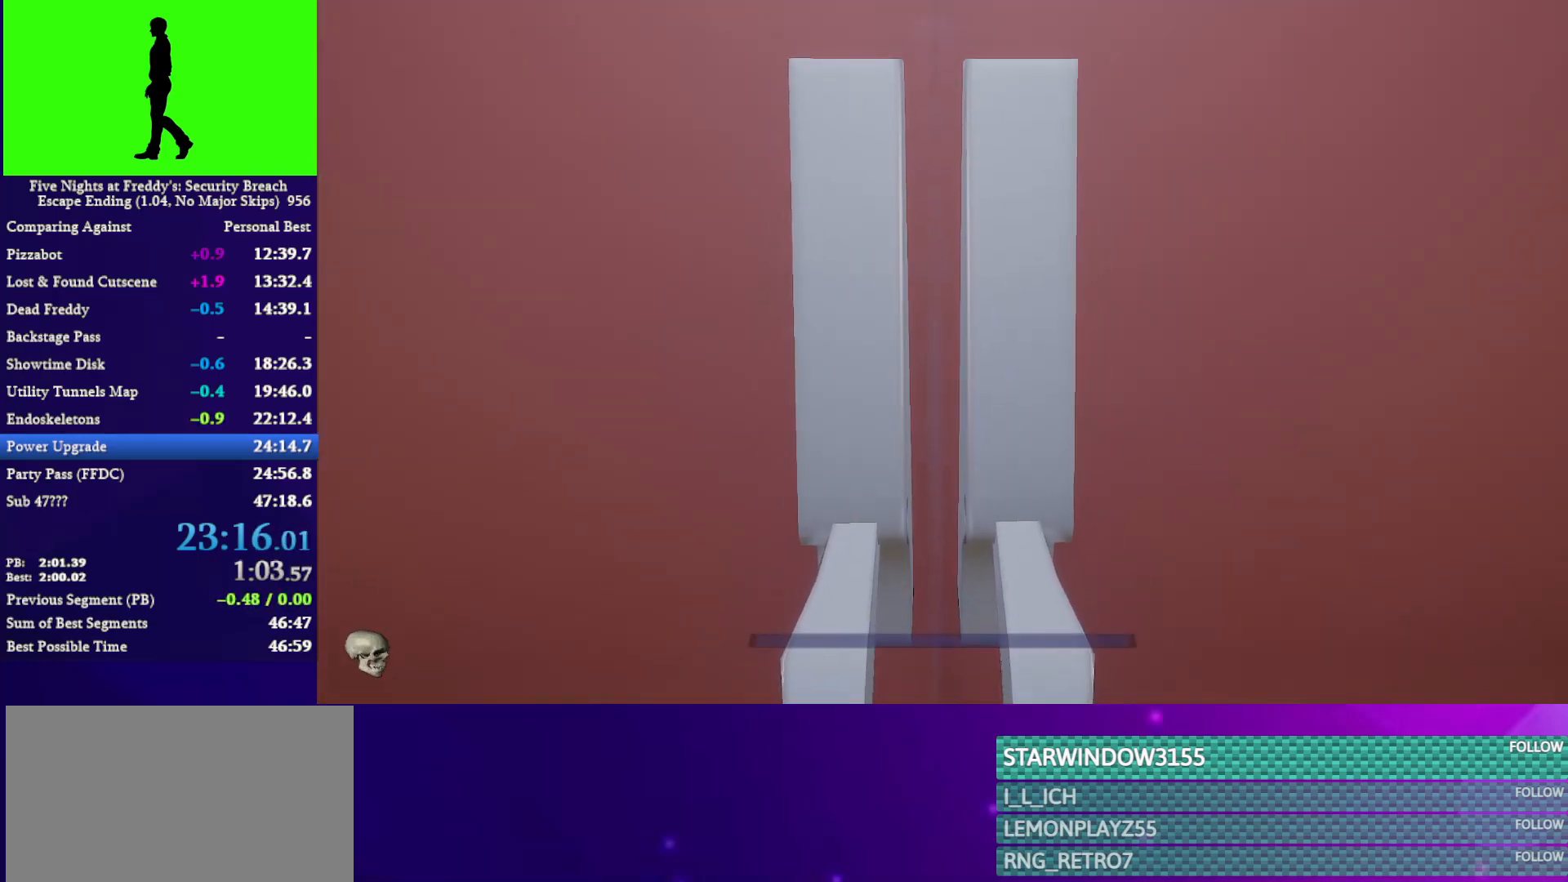
{"keys": ["shift", "w"], "mouse": [], "mouse_move": "still", "events": []}
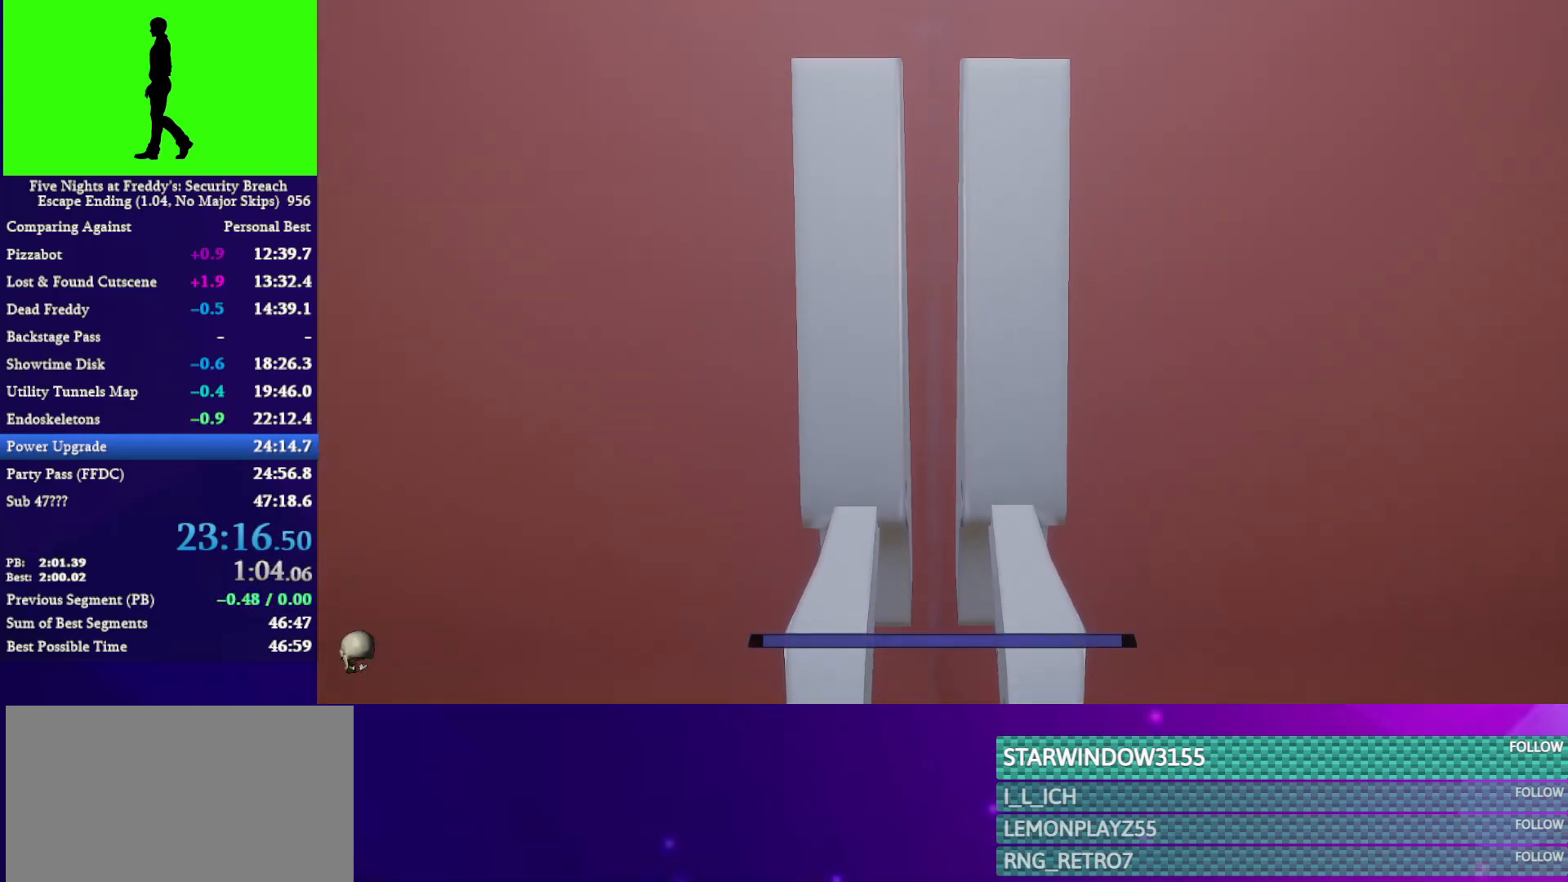
{"keys": ["shift", "w"], "mouse": [], "mouse_move": "still", "events": []}
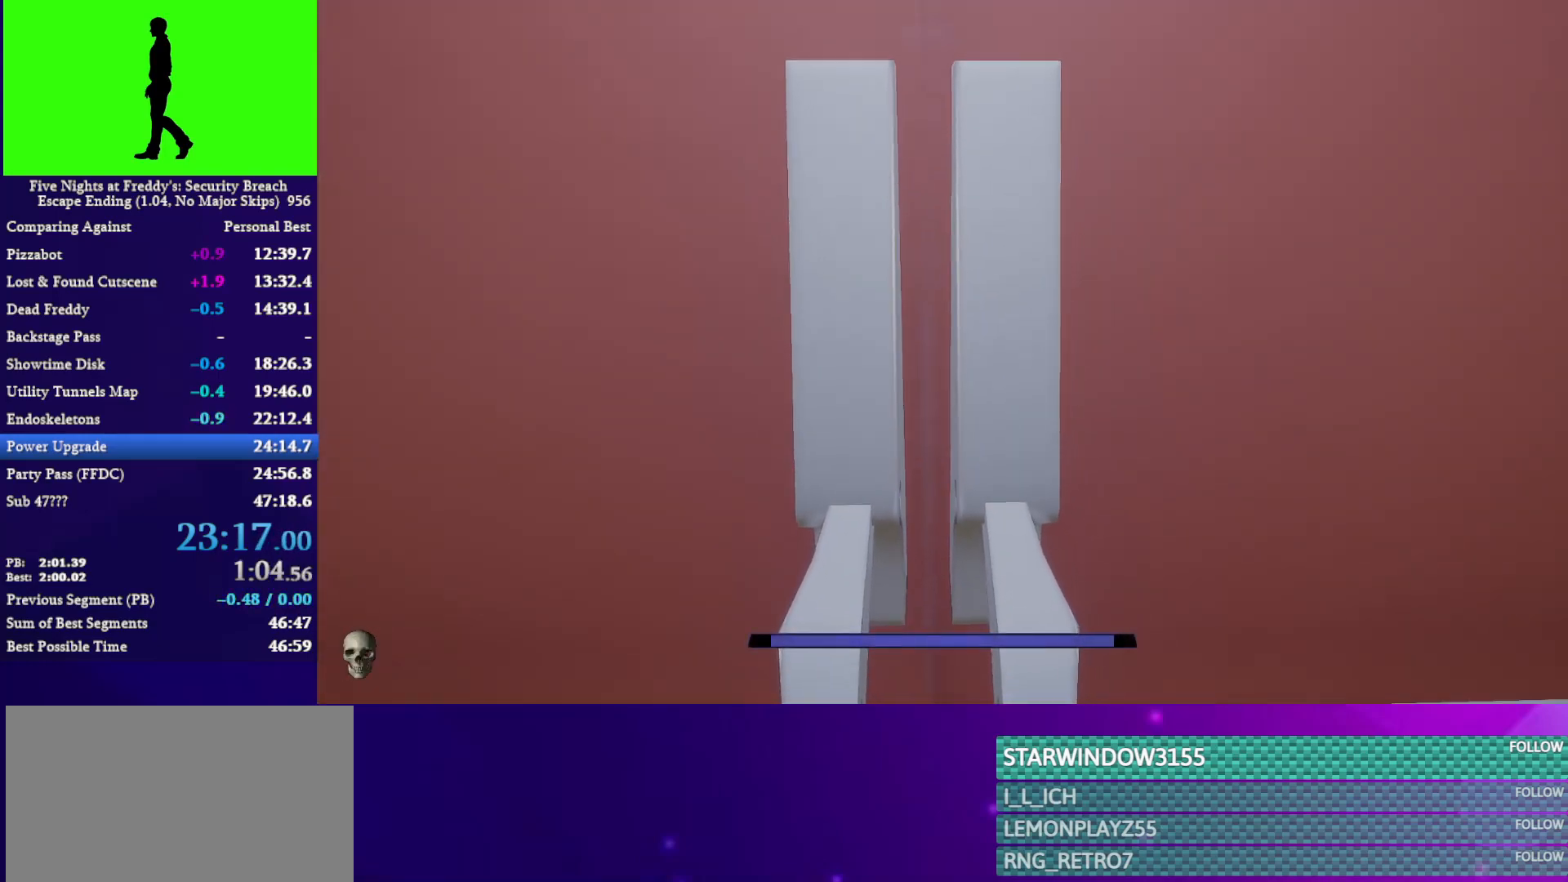
{"keys": ["shift", "w"], "mouse": [], "mouse_move": "still", "events": []}
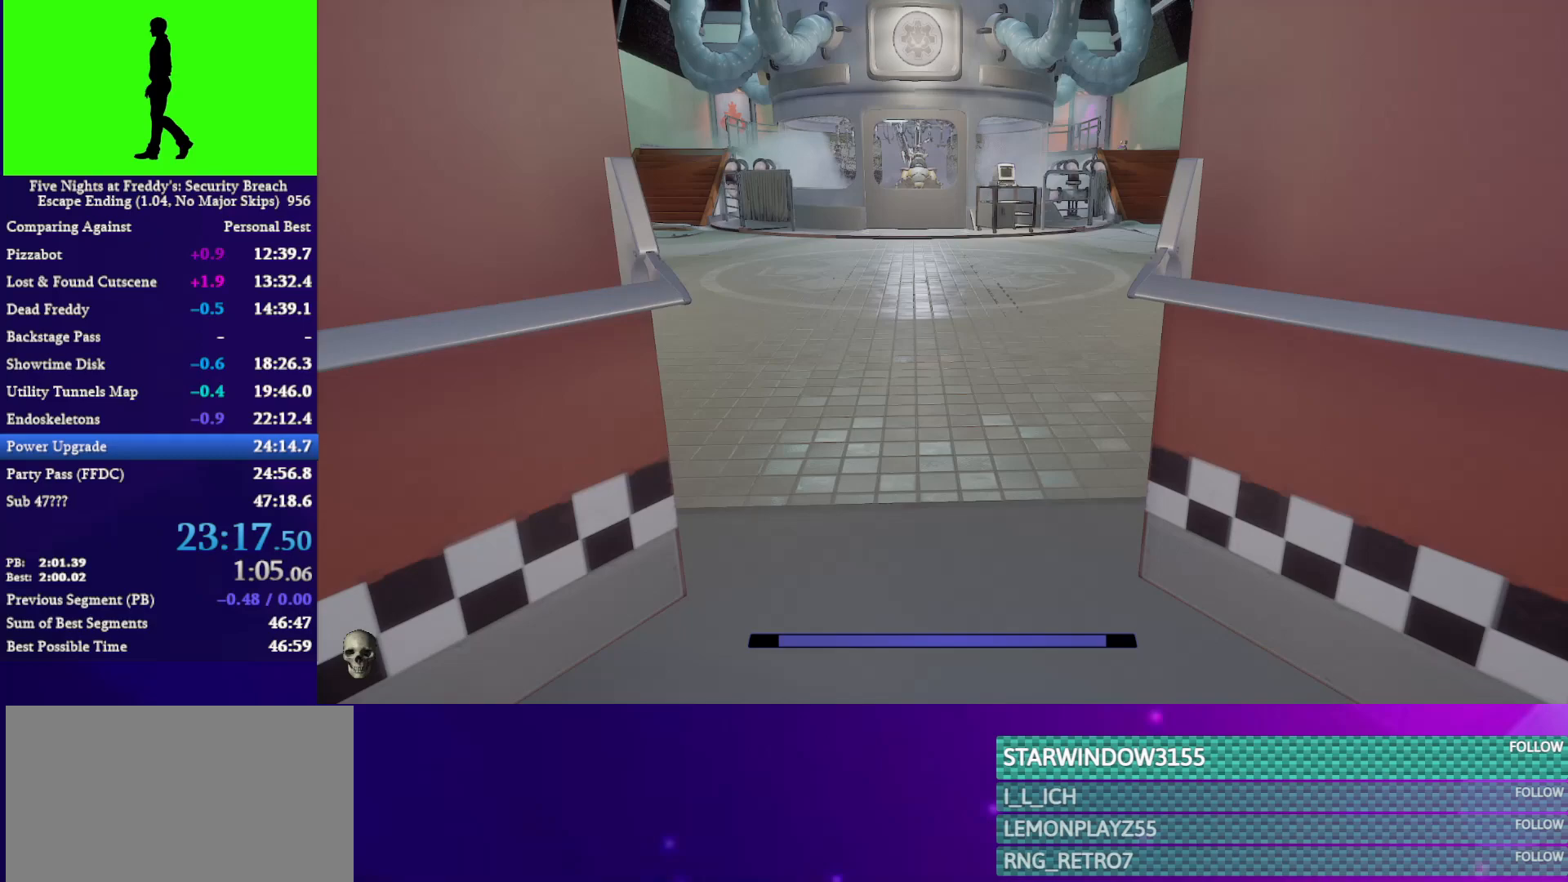
{"keys": ["shift", "w"], "mouse": [], "mouse_move": "still", "events": []}
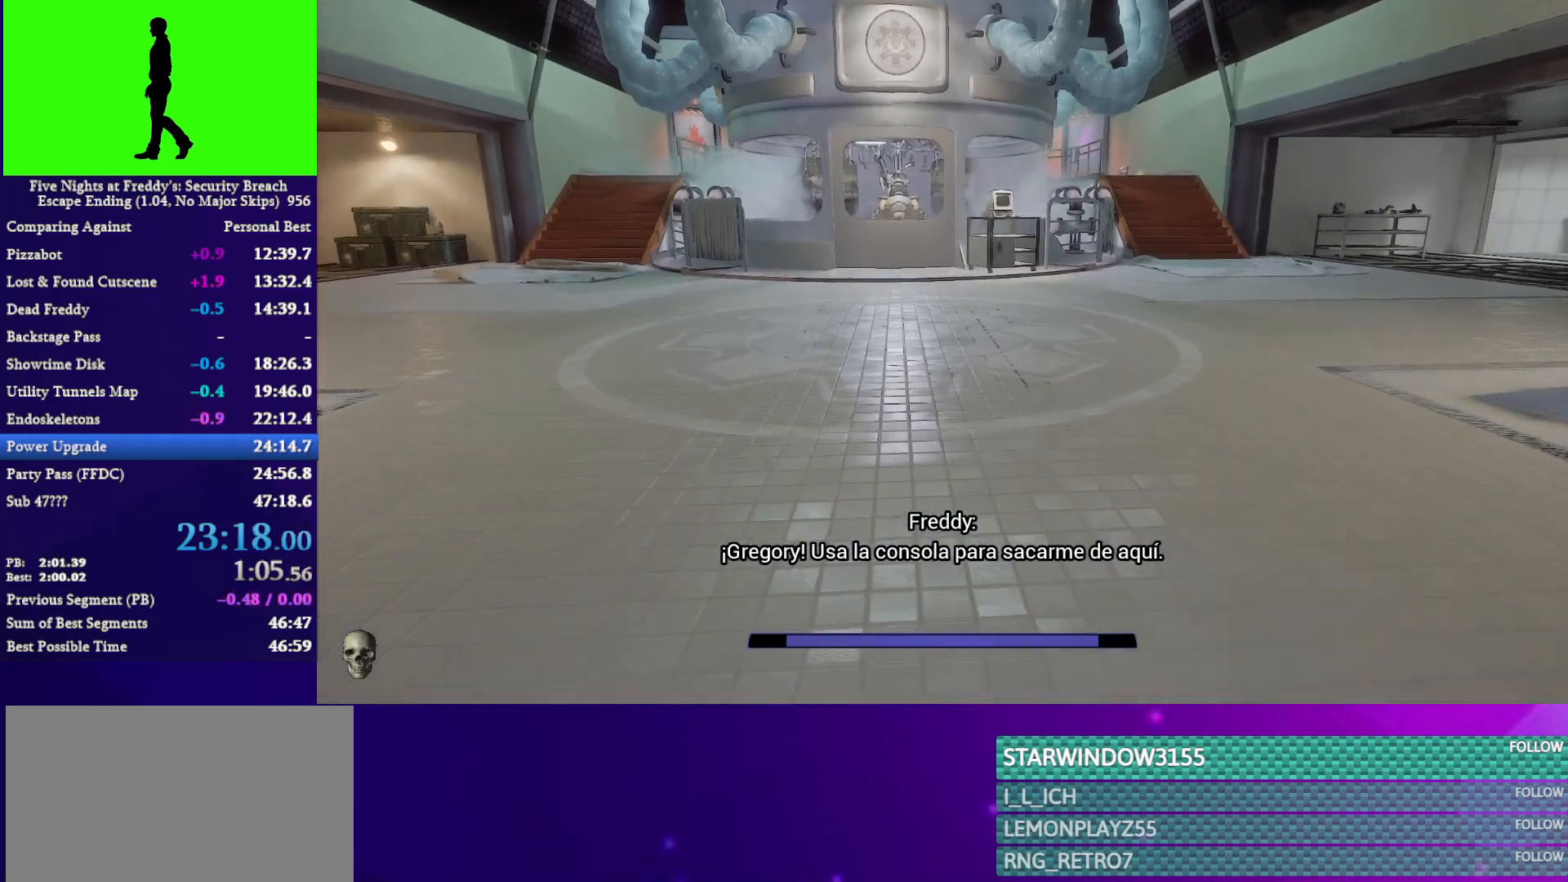
{"keys": ["shift", "w"], "mouse": [], "mouse_move": "still", "events": []}
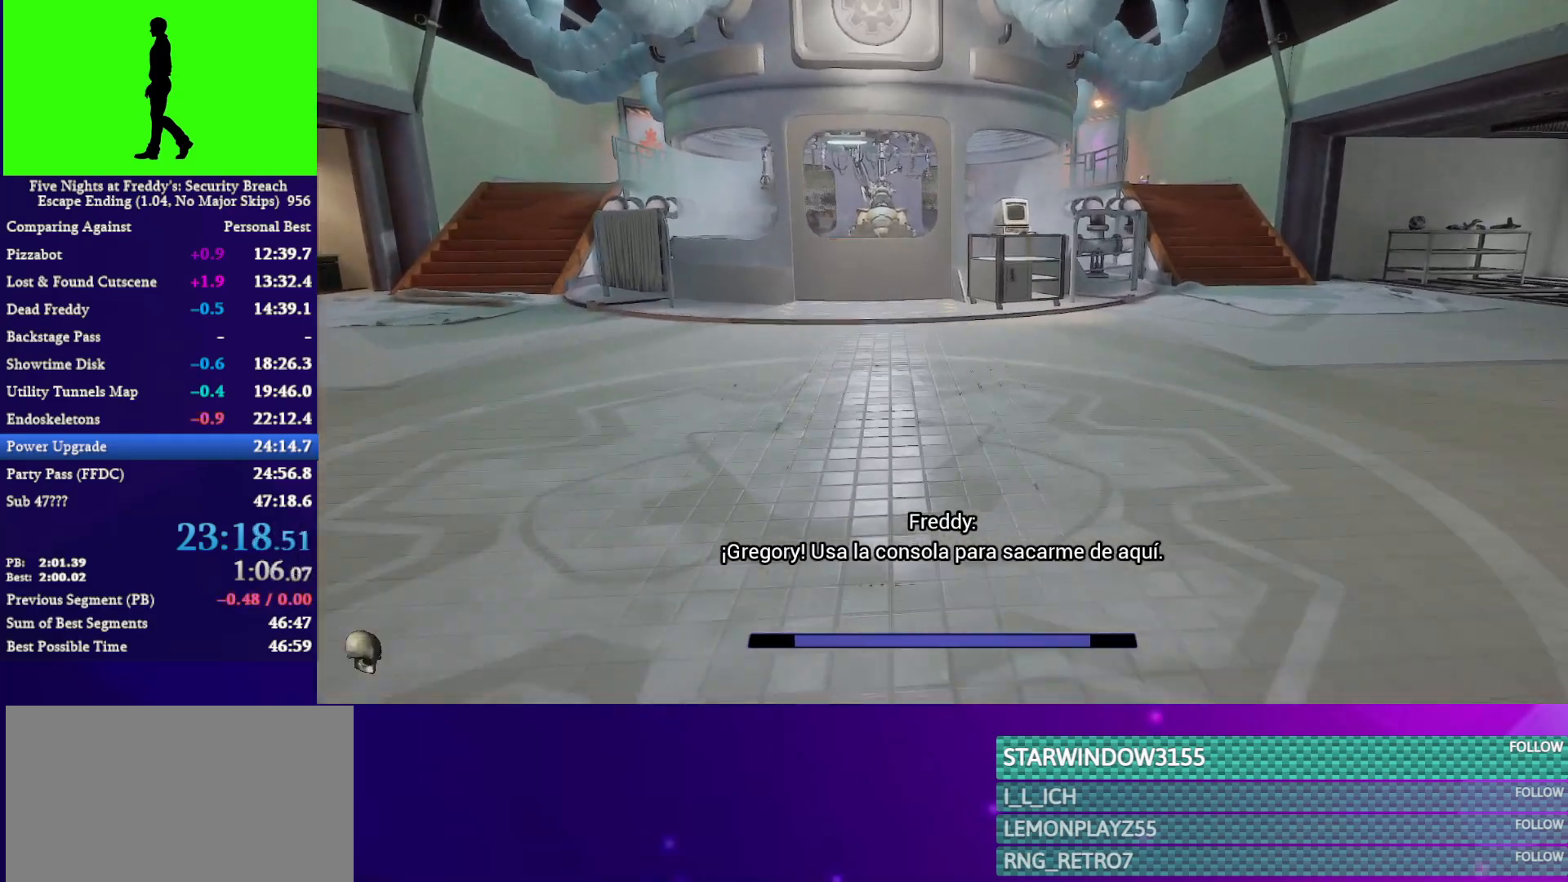
{"keys": ["shift", "w"], "mouse": [], "mouse_move": "still", "events": []}
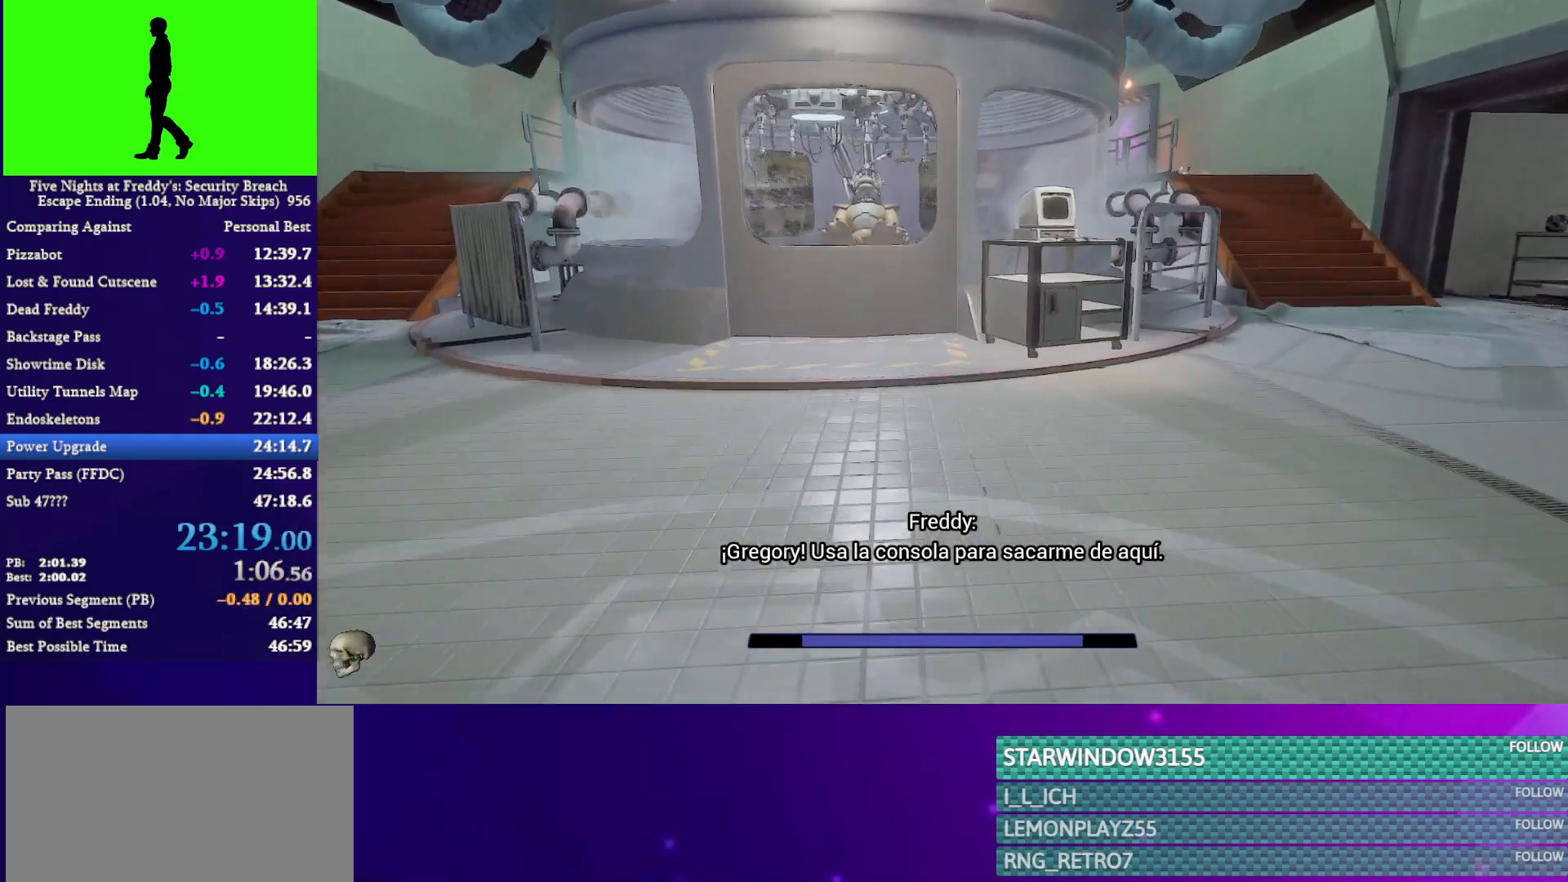
{"keys": ["shift", "space", "w"], "mouse": [], "mouse_move": "still", "events": [[500, "space", "down"]]}
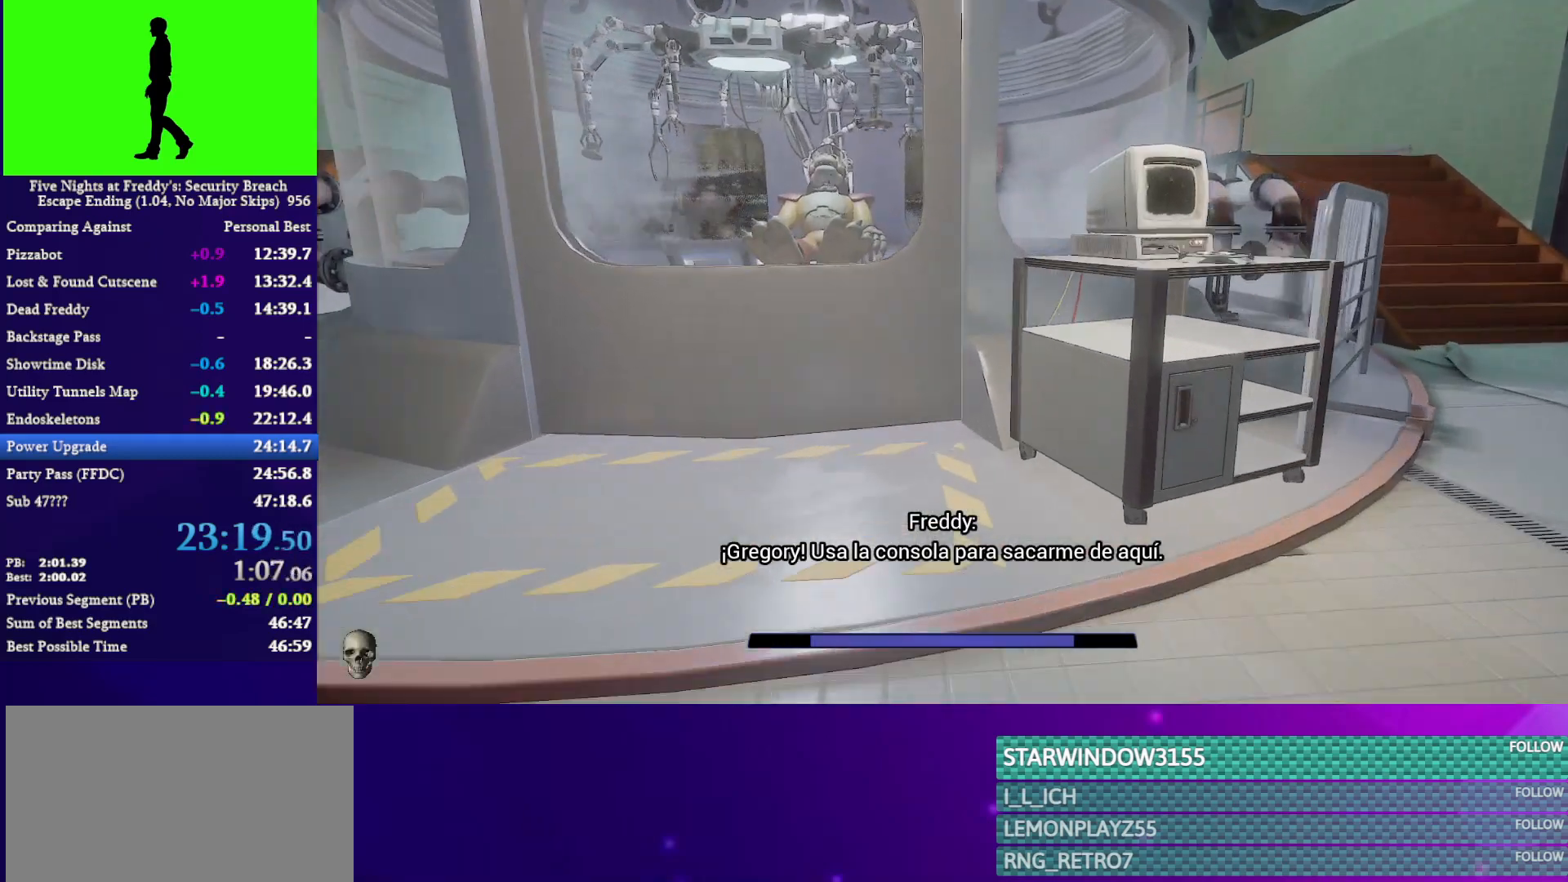
{"keys": [], "mouse": [], "mouse_move": "still", "events": [[100, "space", "up"], [133, "w", "up"], [200, "e", "down"], [200, "shift", "up"], [233, "e", "up"]]}
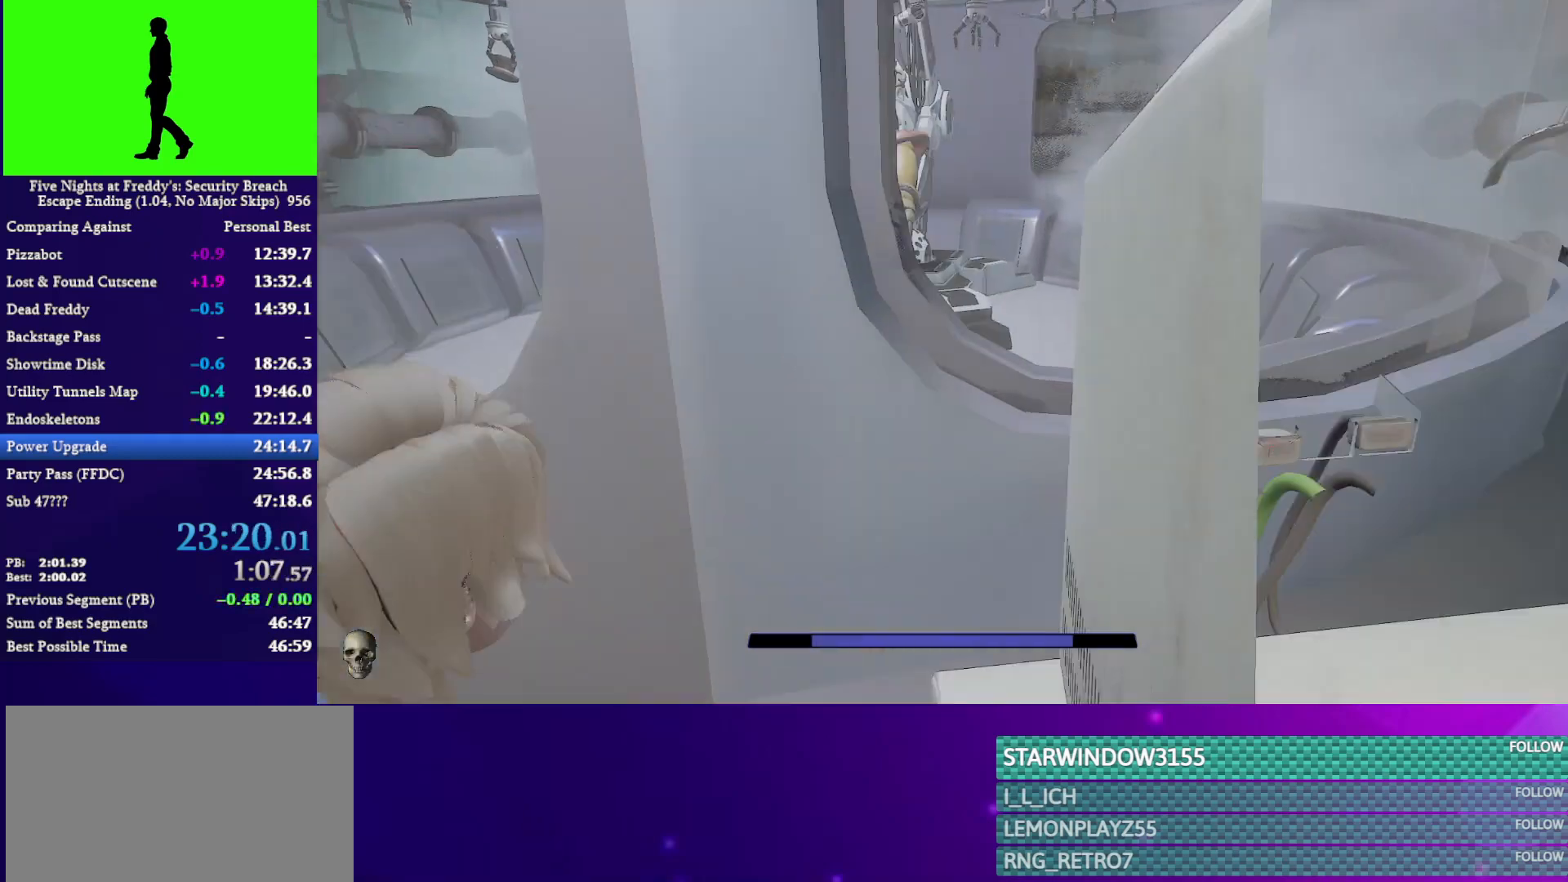
{"keys": [], "mouse": [], "mouse_move": "still", "events": [[267, "space", "down"], [300, "space", "up"]]}
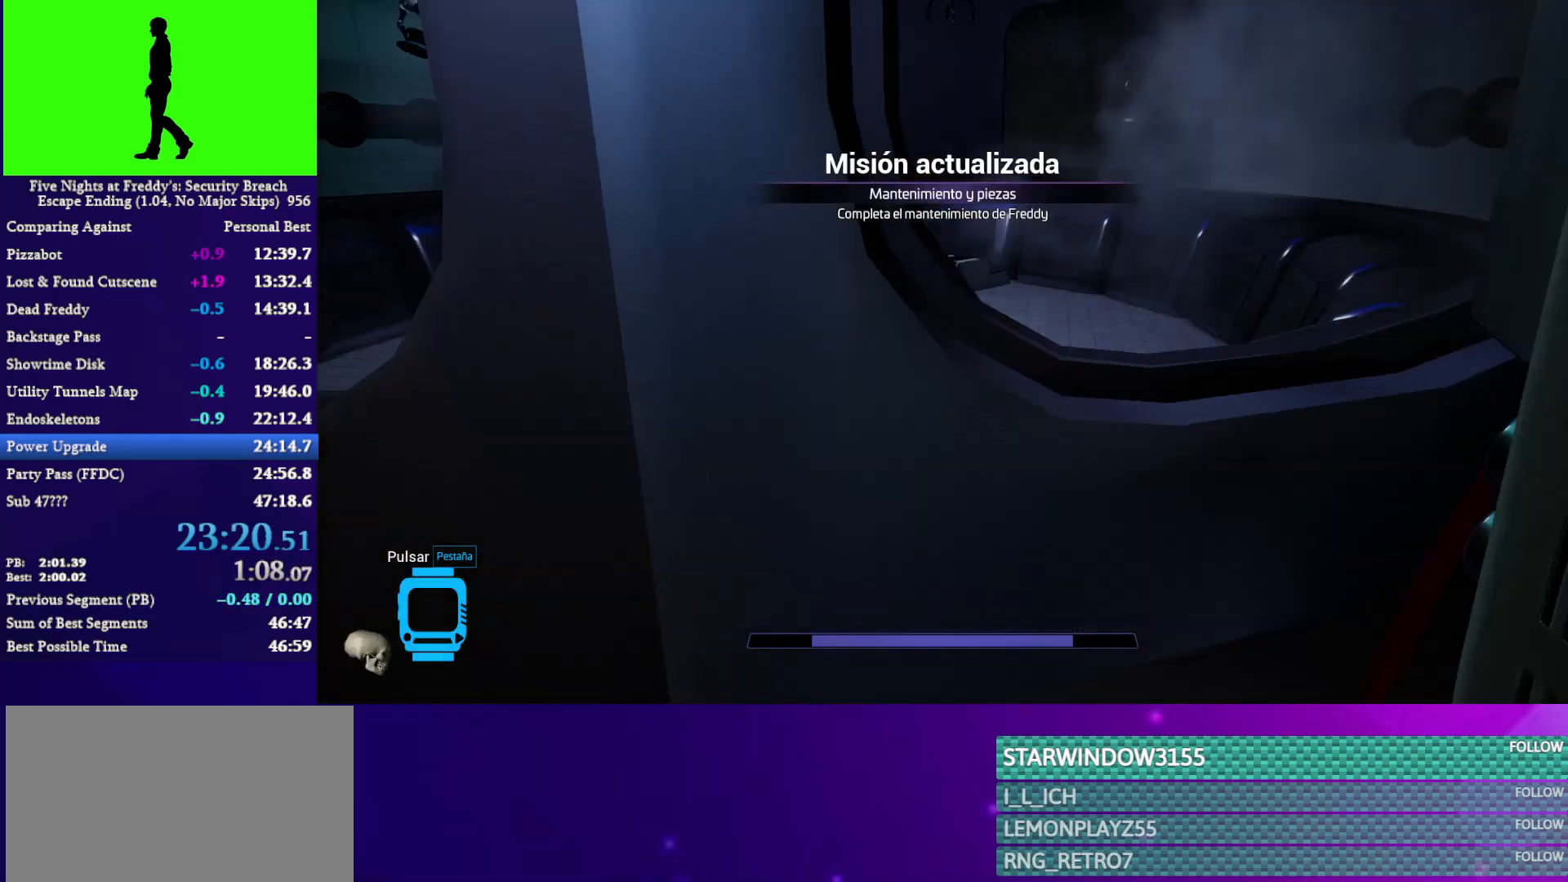
{"keys": [], "mouse": [], "mouse_move": "down-left", "events": [[333, "q", "down"], [367, "q", "up"]]}
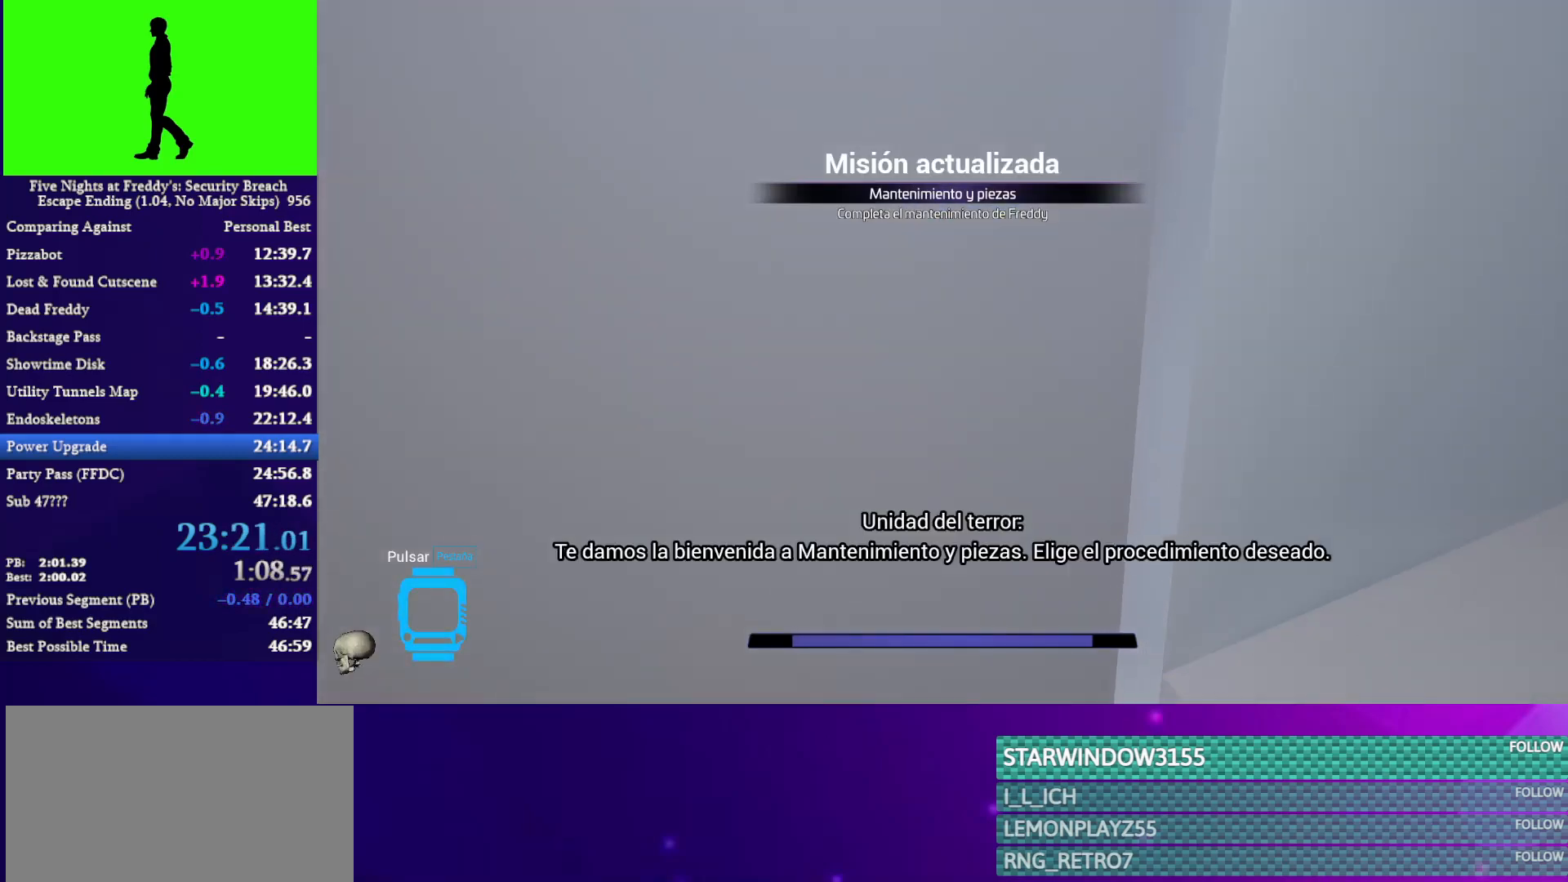
{"keys": ["w"], "mouse": [], "mouse_move": "down-left", "events": [[367, "w", "down"]]}
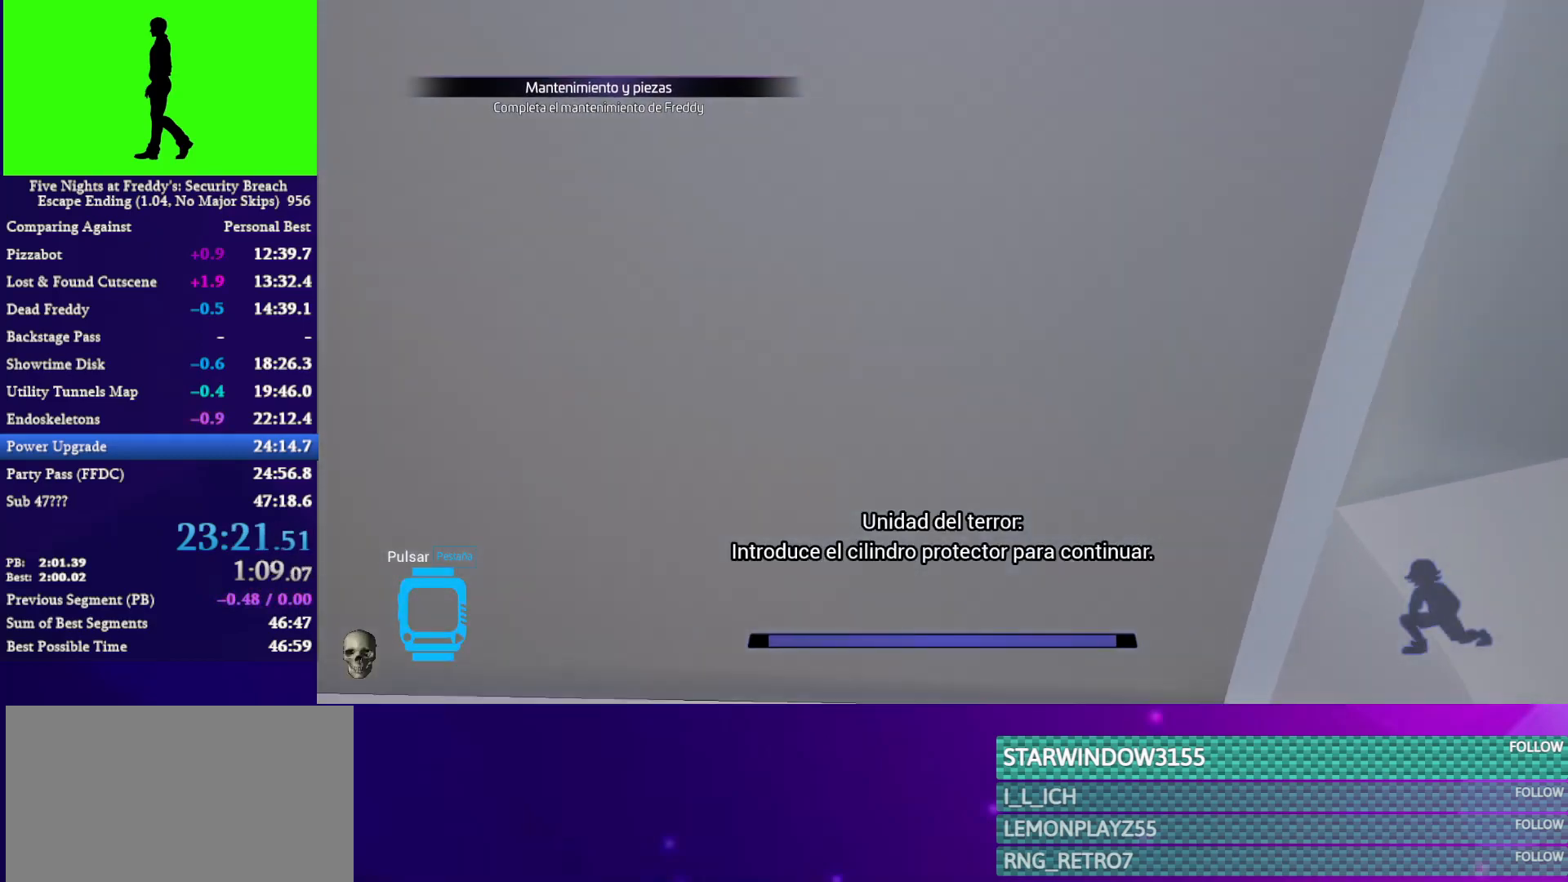
{"keys": ["w"], "mouse": [], "mouse_move": "left", "events": []}
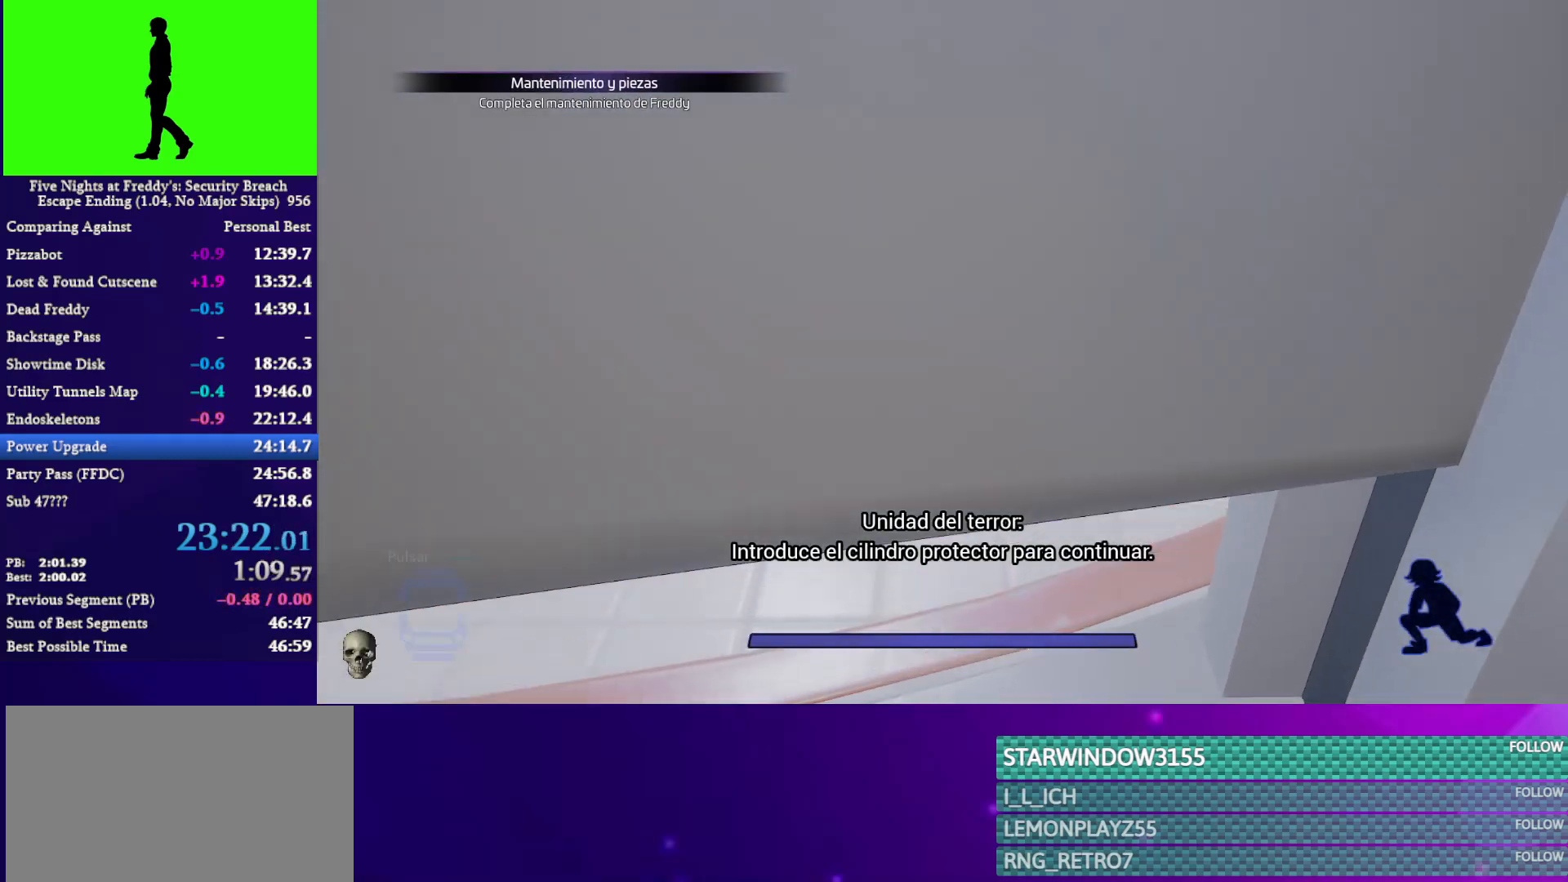
{"keys": ["w"], "mouse": [], "mouse_move": "still", "events": []}
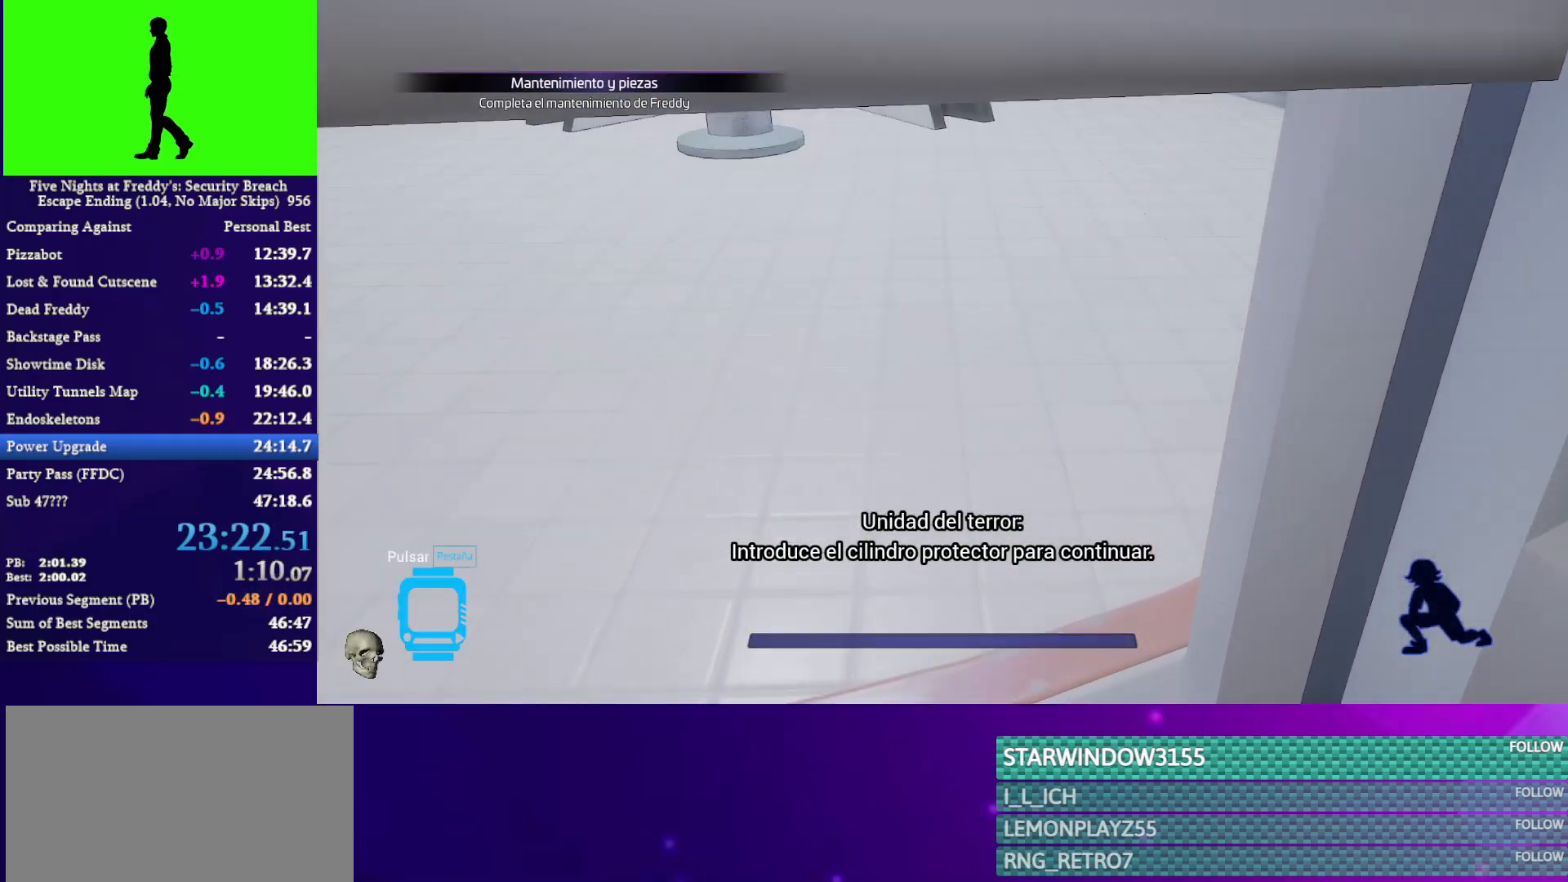
{"keys": ["w"], "mouse": [], "mouse_move": "still", "events": [[333, "q", "down"], [433, "q", "up"]]}
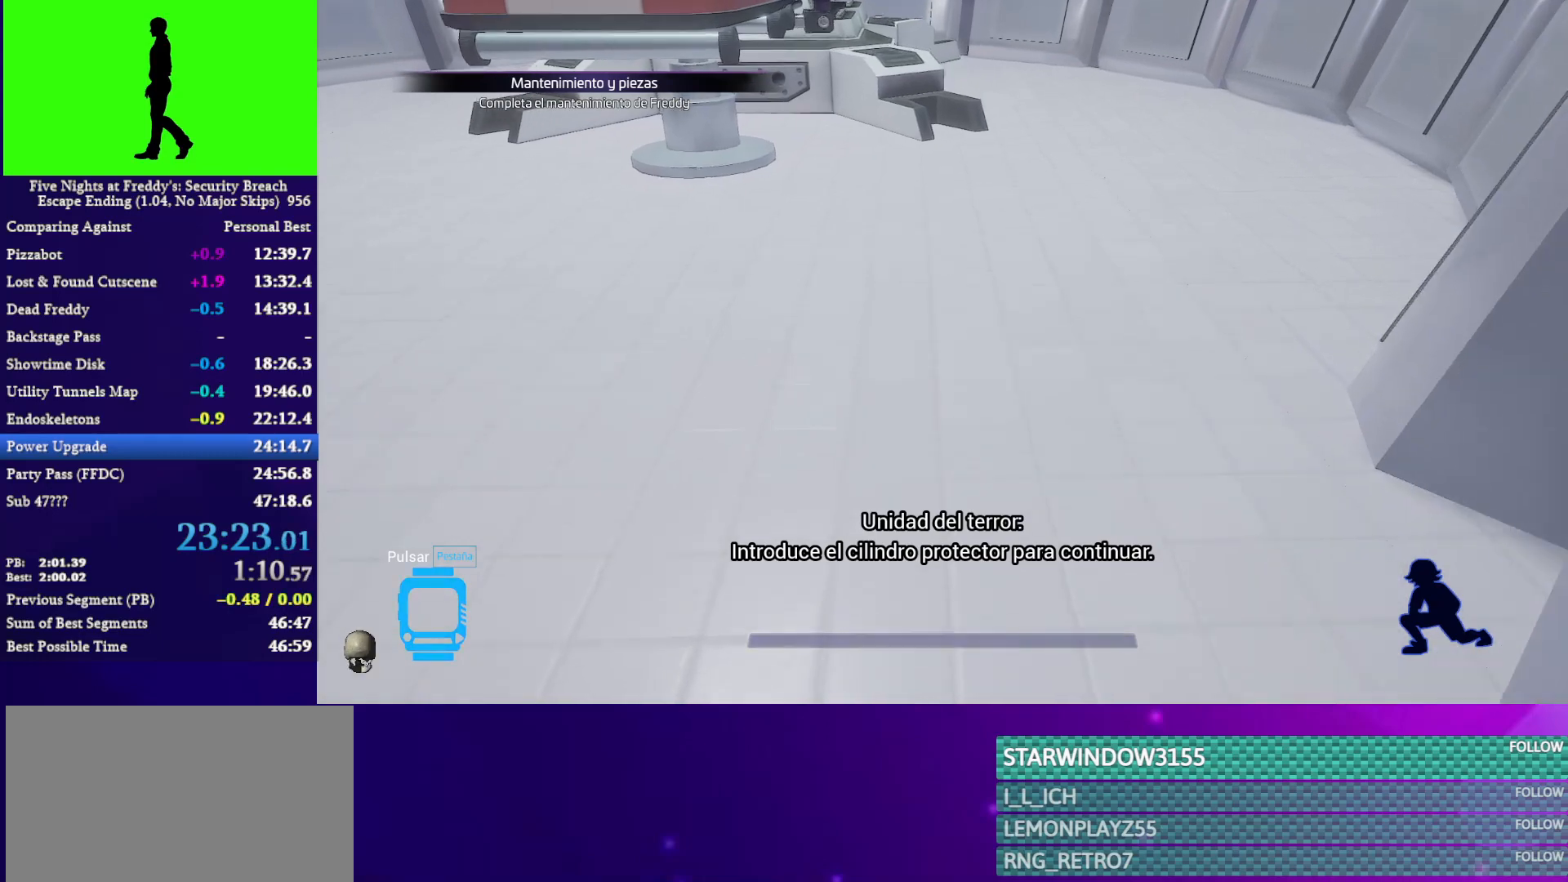
{"keys": ["w"], "mouse": [], "mouse_move": "still", "events": [[67, "space", "down"], [100, "space", "up"], [200, "space", "down"], [267, "space", "up"], [367, "space", "down"], [400, "space", "up"]]}
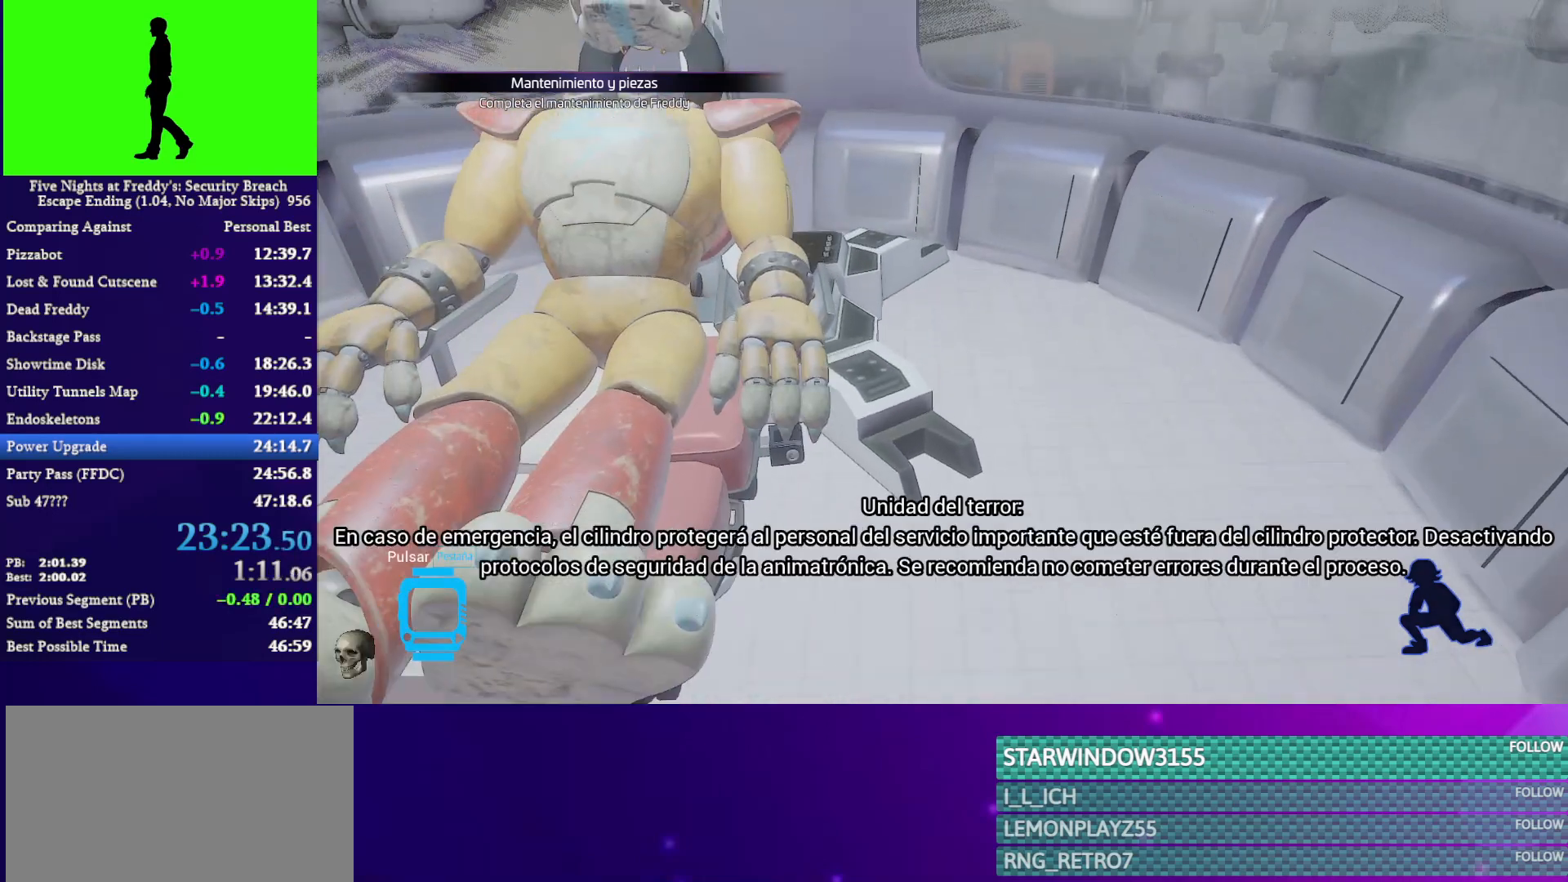
{"keys": ["w"], "mouse": [], "mouse_move": "still", "events": []}
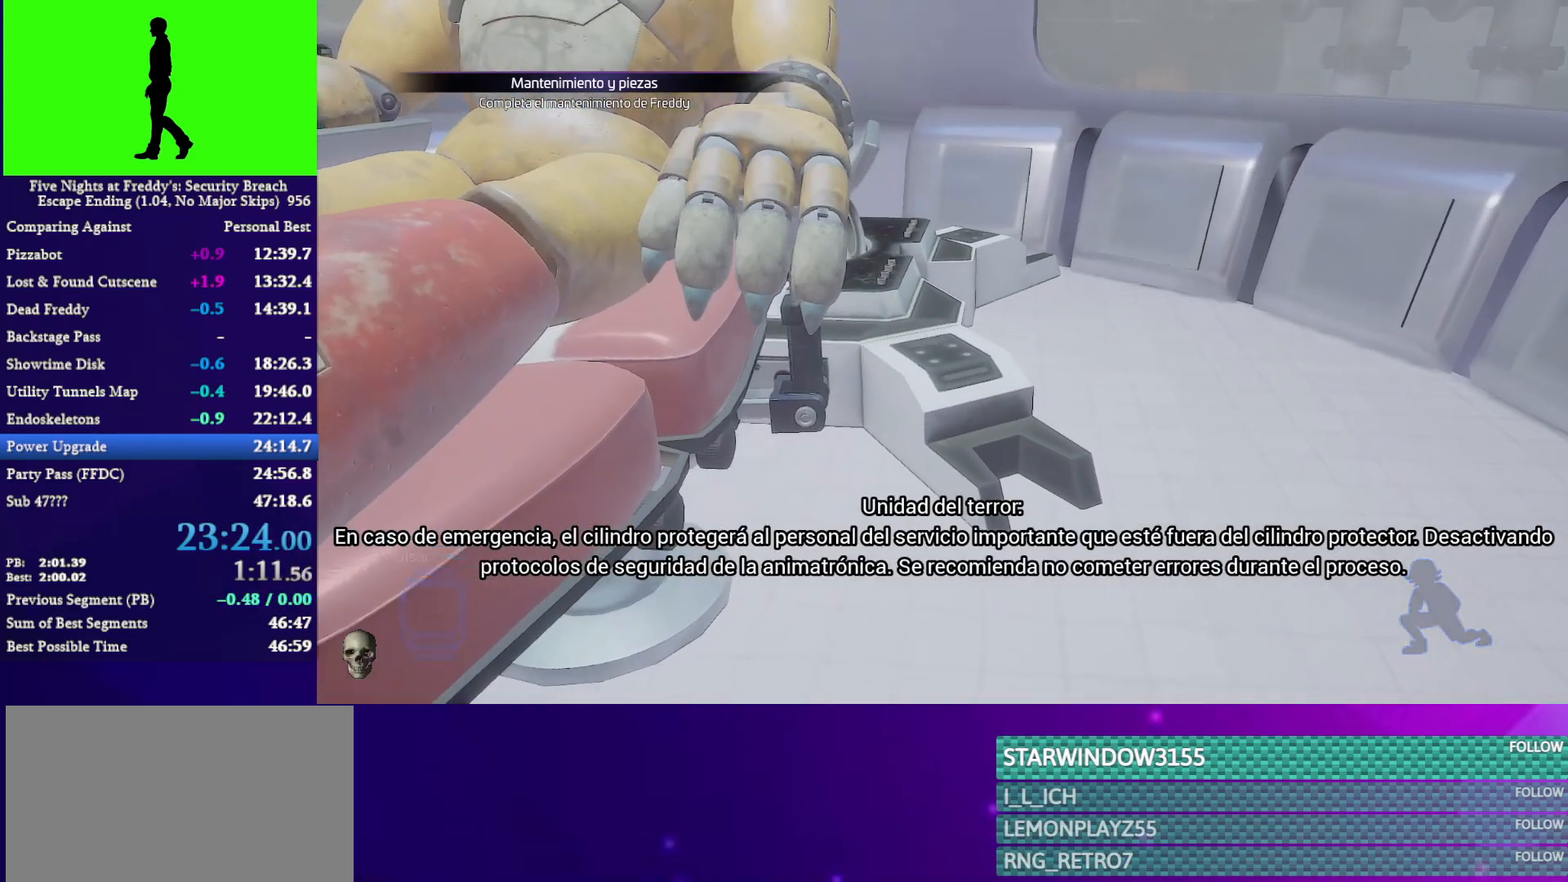
{"keys": ["w"], "mouse": [], "mouse_move": "still", "events": [[100, "w", "up"], [367, "w", "down"]]}
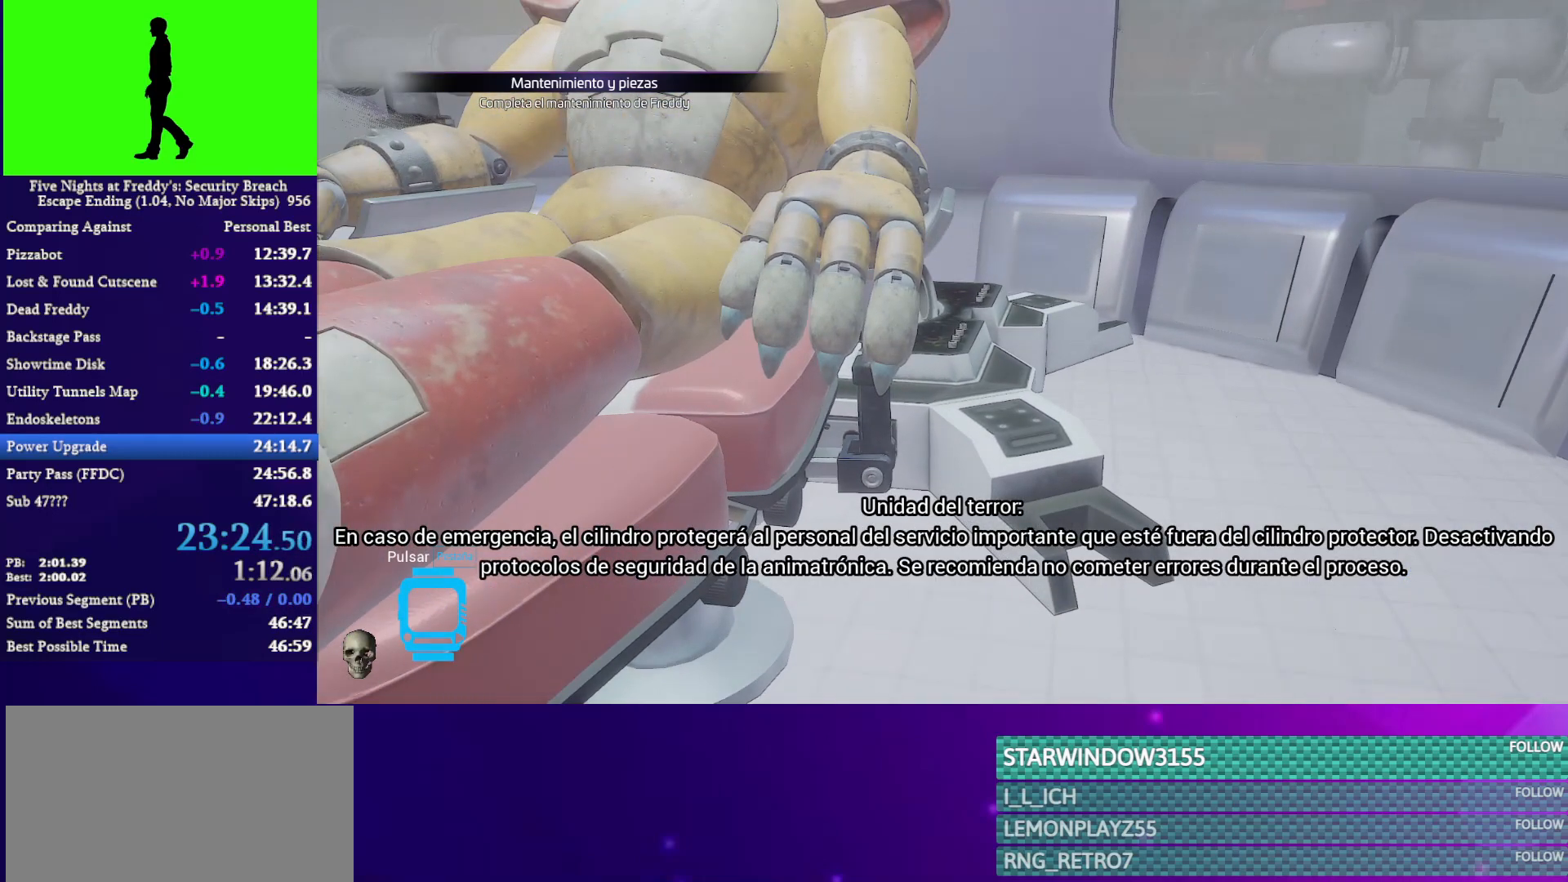
{"keys": ["w"], "mouse": [], "mouse_move": "still", "events": []}
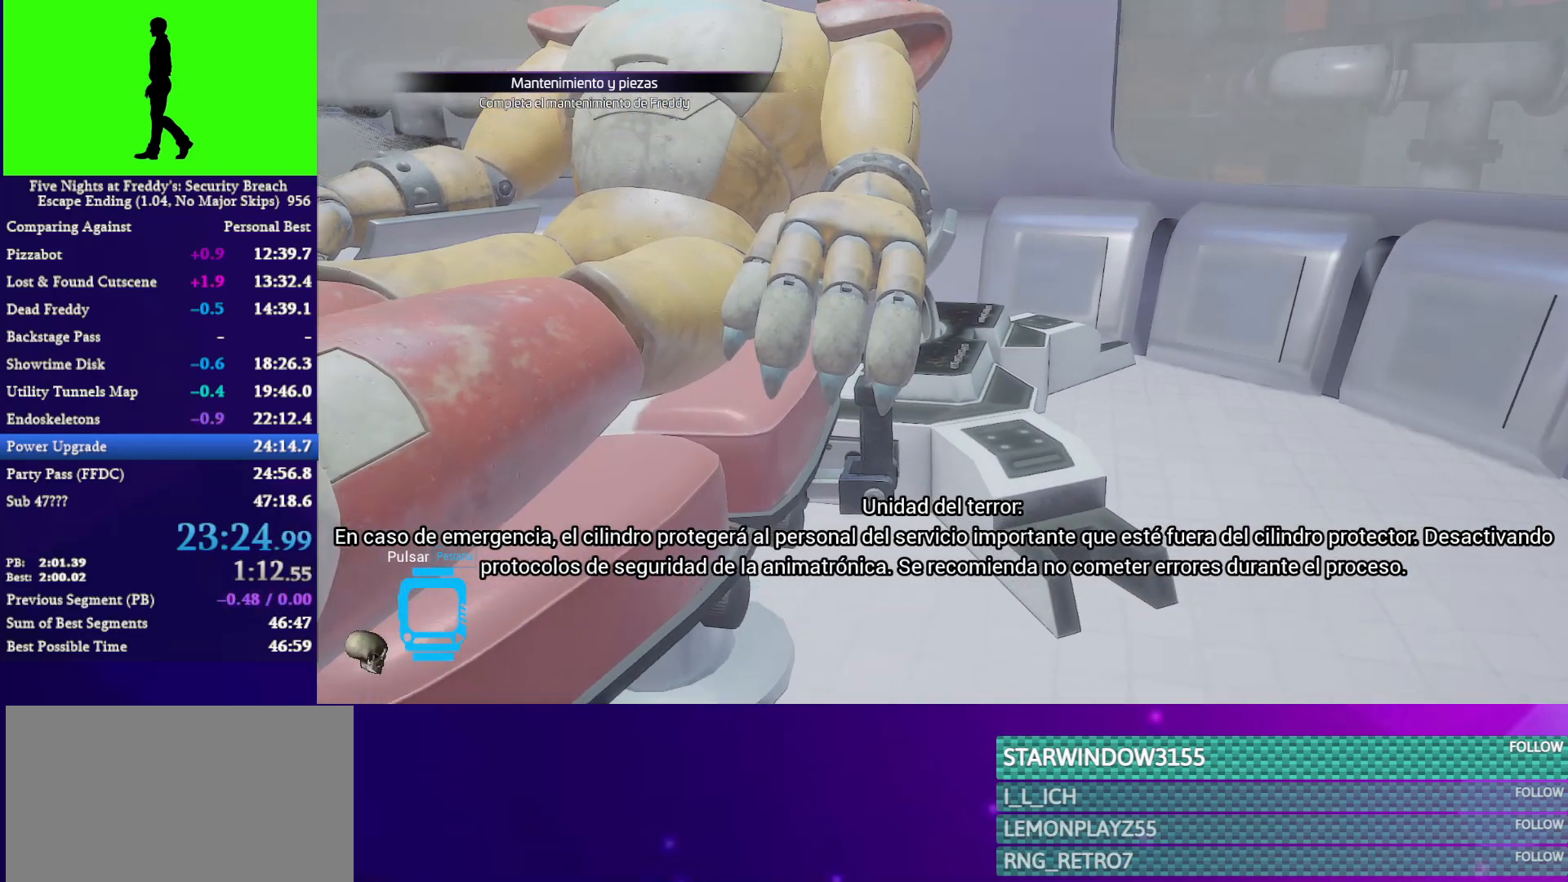
{"keys": ["w"], "mouse": [], "mouse_move": "still", "events": []}
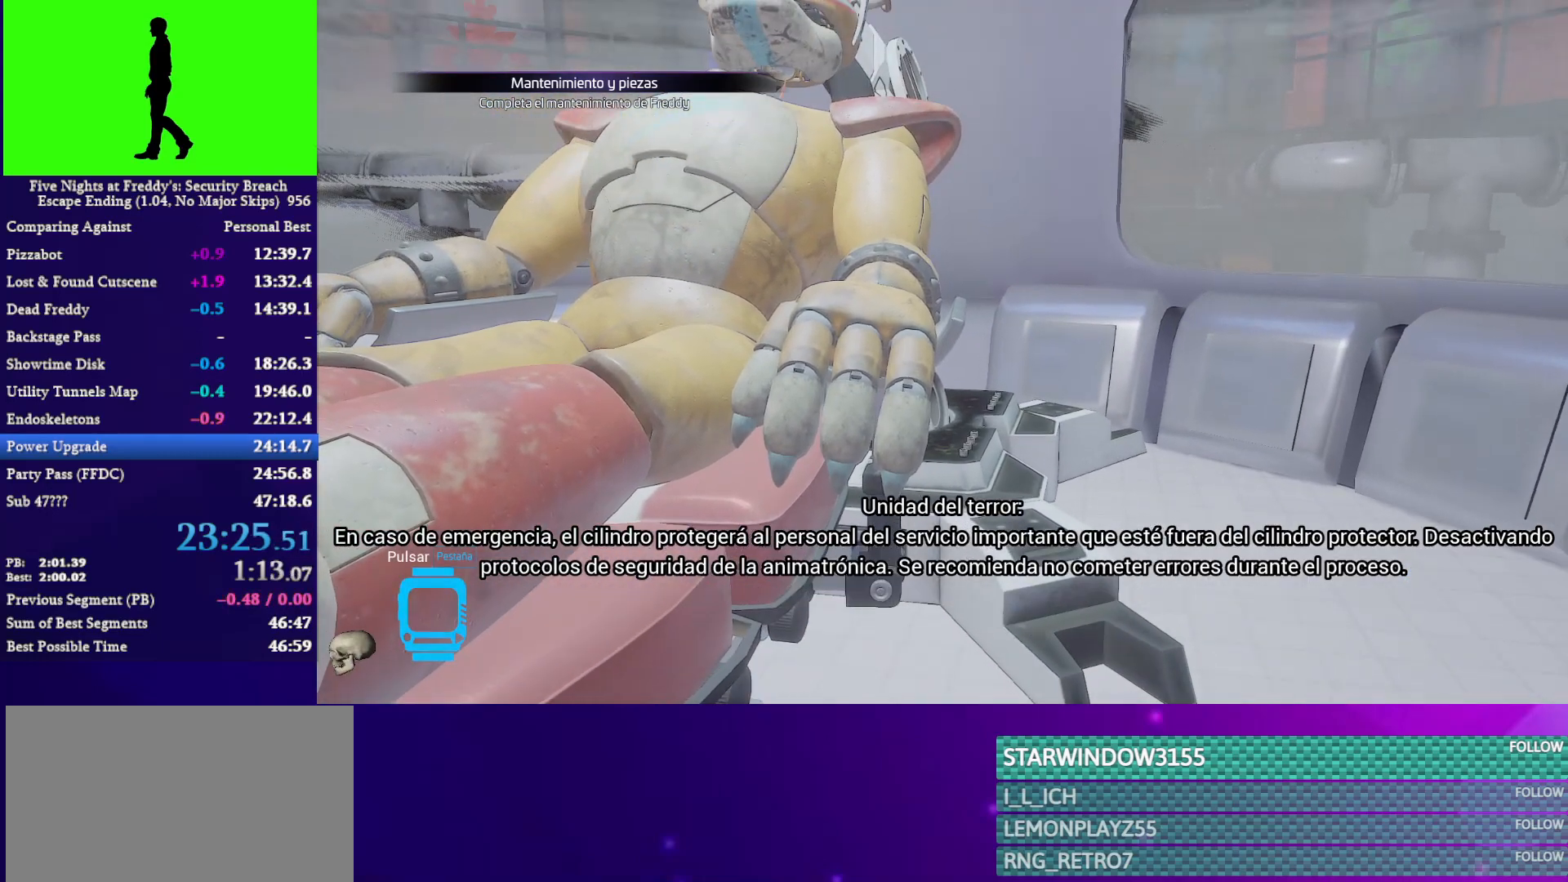
{"keys": ["w"], "mouse": [], "mouse_move": "still", "events": []}
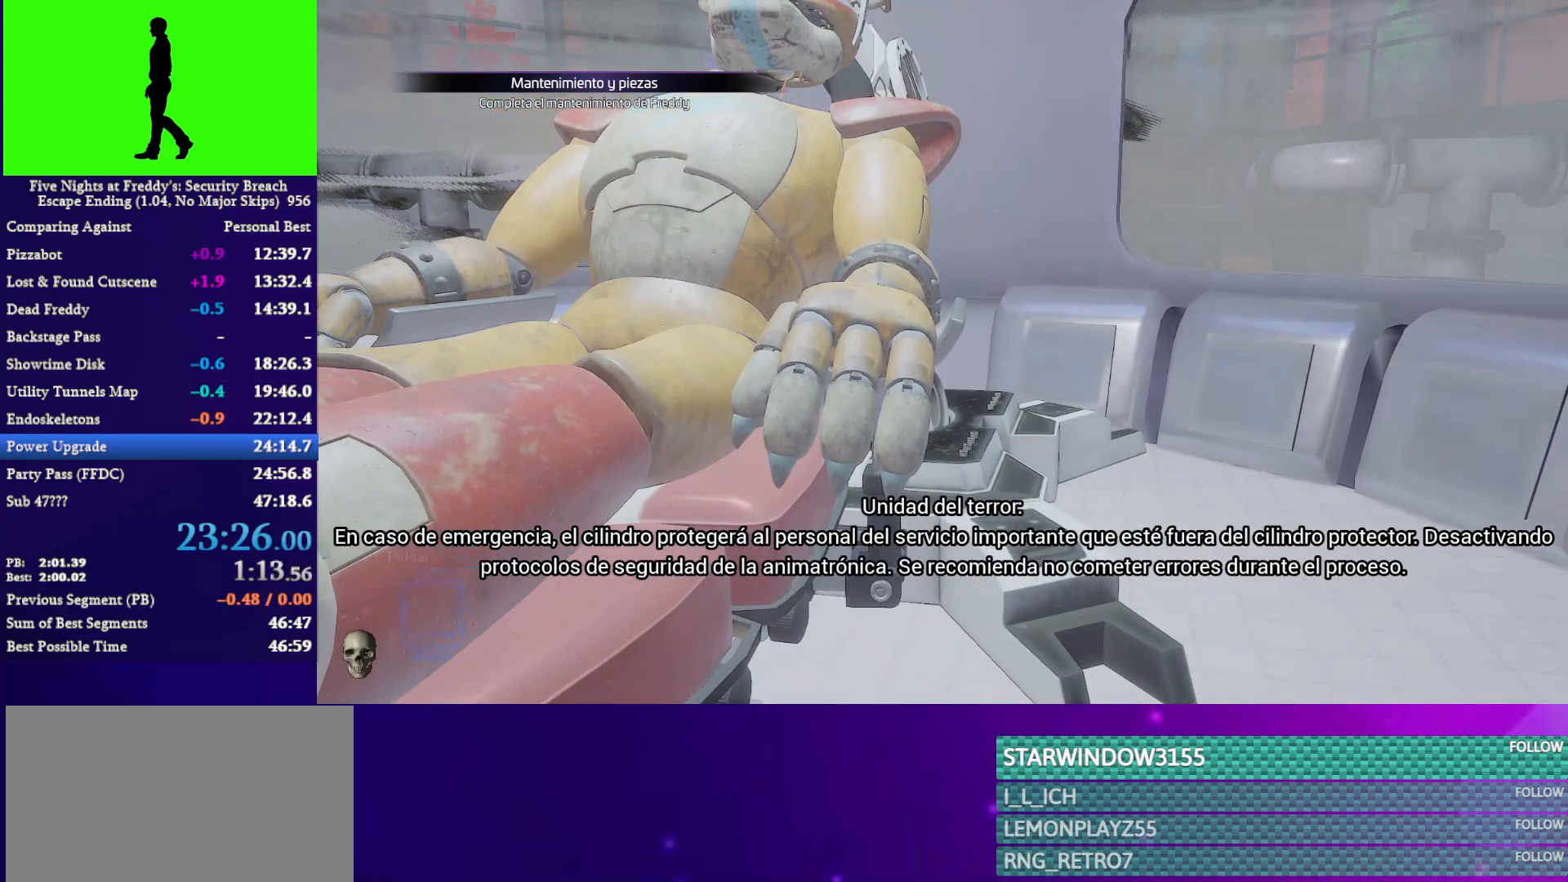
{"keys": ["w"], "mouse": [], "mouse_move": "still", "events": []}
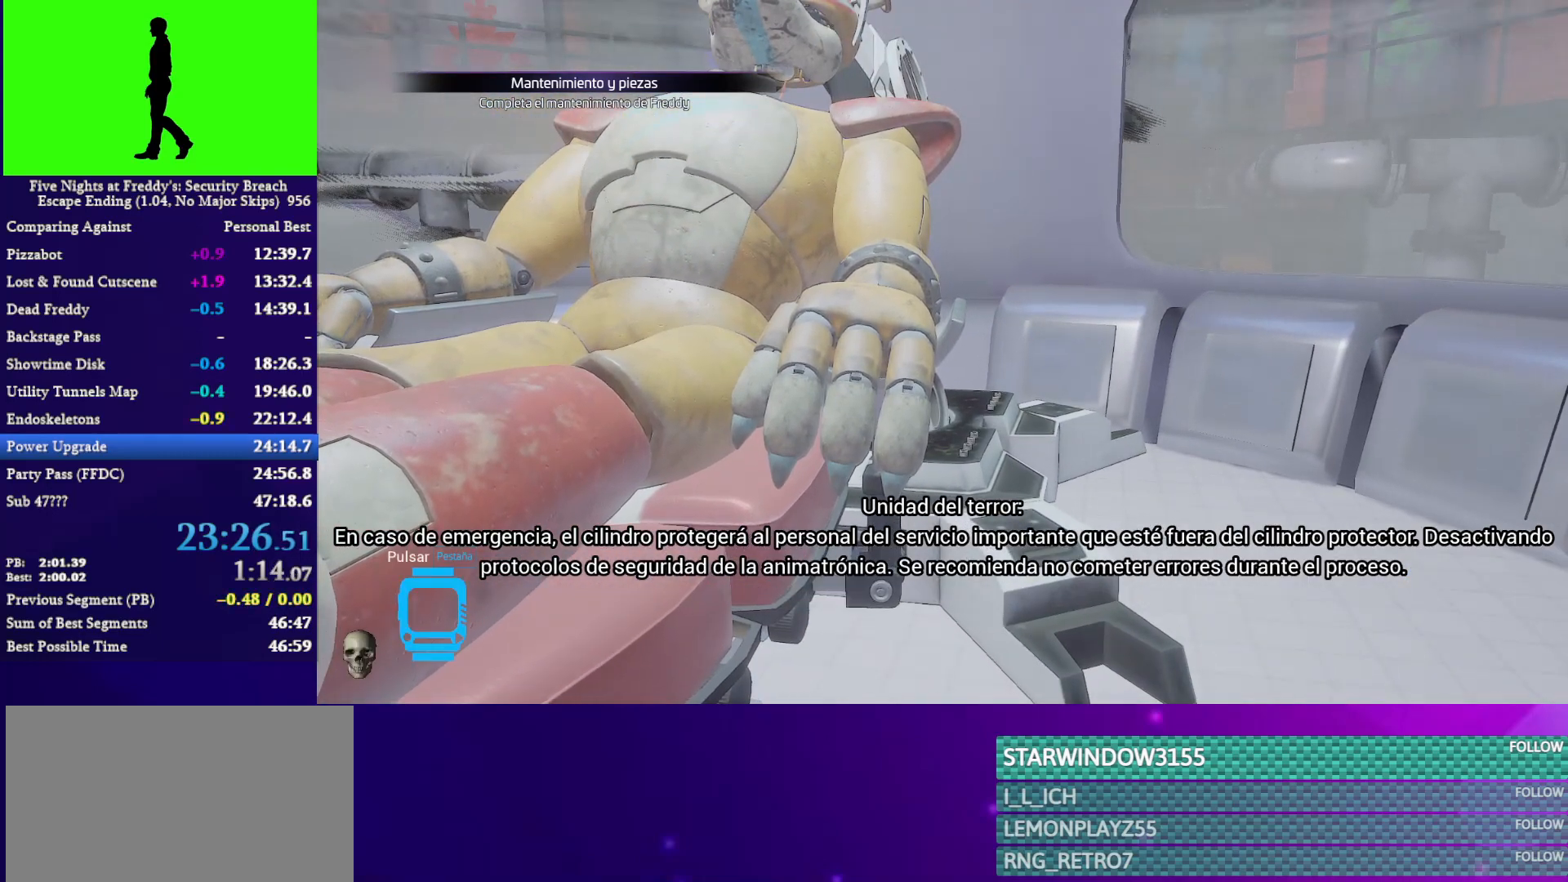
{"keys": ["w"], "mouse": [], "mouse_move": "still", "events": []}